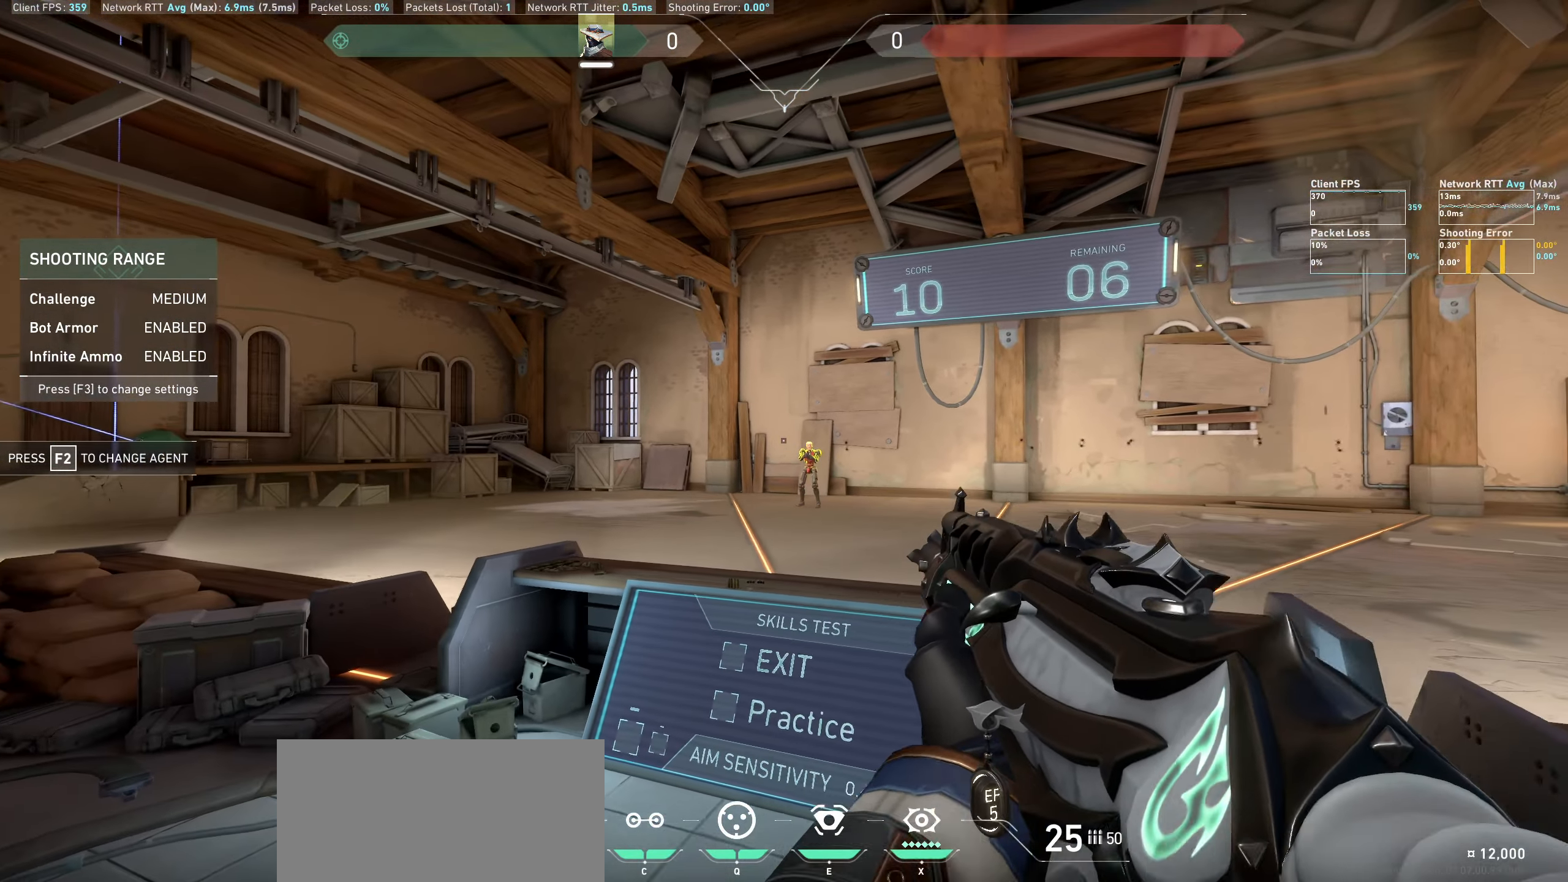
Gameplay with keyboard and mouse; each line is a JSON object with the keys and mouse buttons held at the frame after it. "events" lists presses ("down") and releases ("up") of "a", "ctrl", "d", "e", "q", "s", "shift", "space", "w", "mouse_left", "mouse_wheel" and "mouse_right" between this image and that frame as [ms after this image, input, new state], when the widget could be followed in between. "mouse_left", "mouse_wheel", "mouse_right" = the "left", "wheel", "right" buttons of the "mouse" list. No other keys are recorded. "wheel" means that the mouse wheel is clicked or scrolled. Not read: mouse_move.
{"keys": ["a"], "mouse": [], "events": [[234, "mouse_left", "down"], [367, "mouse_left", "up"], [400, "a", "down"]]}
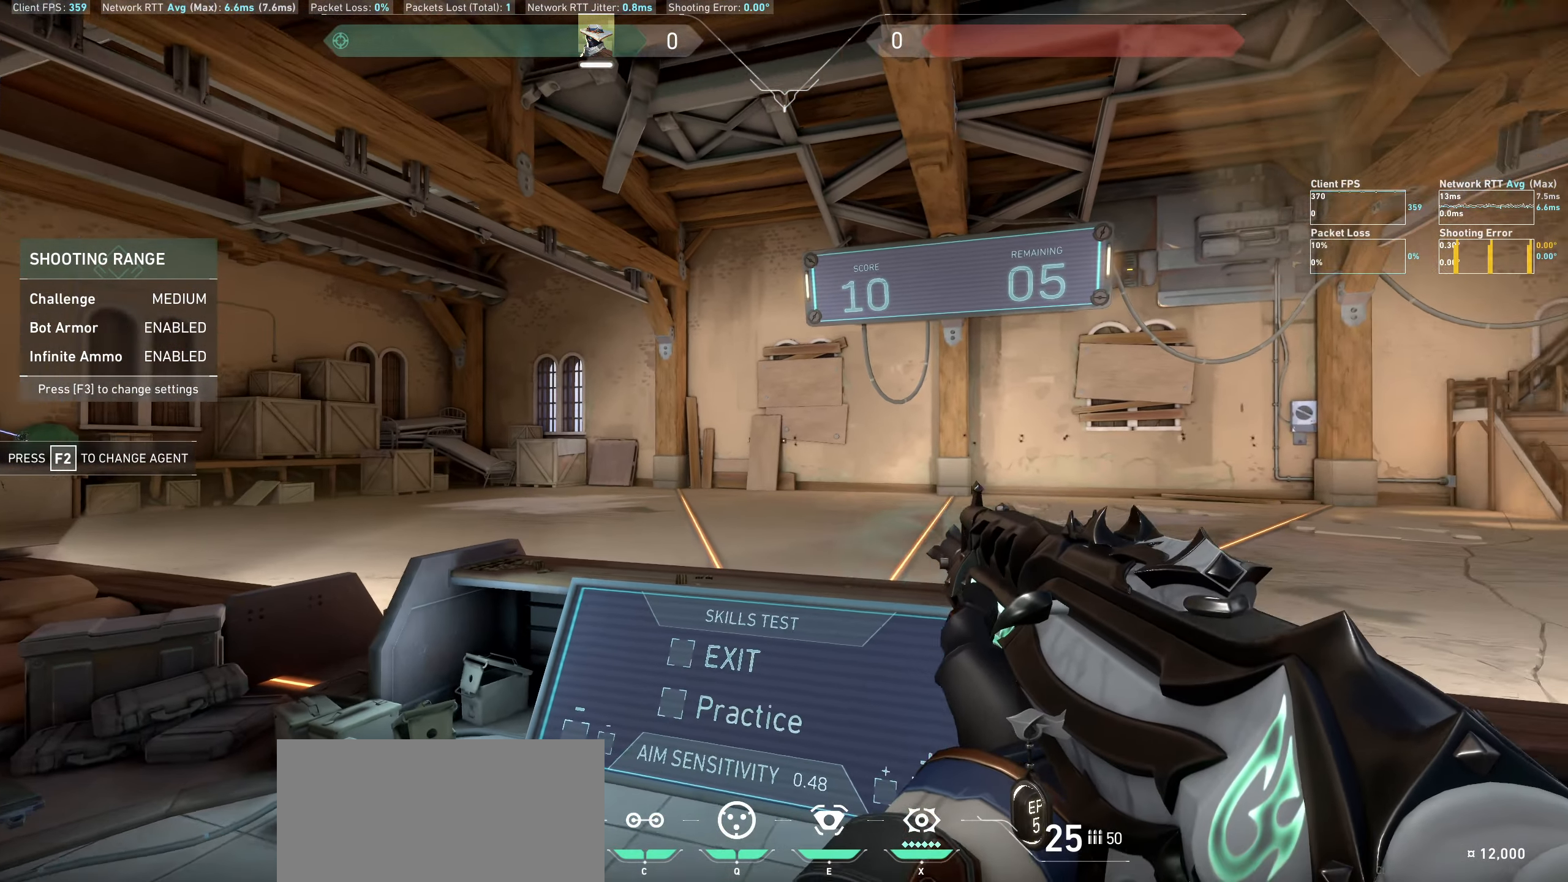
{"keys": [], "mouse": [], "events": [[167, "a", "up"]]}
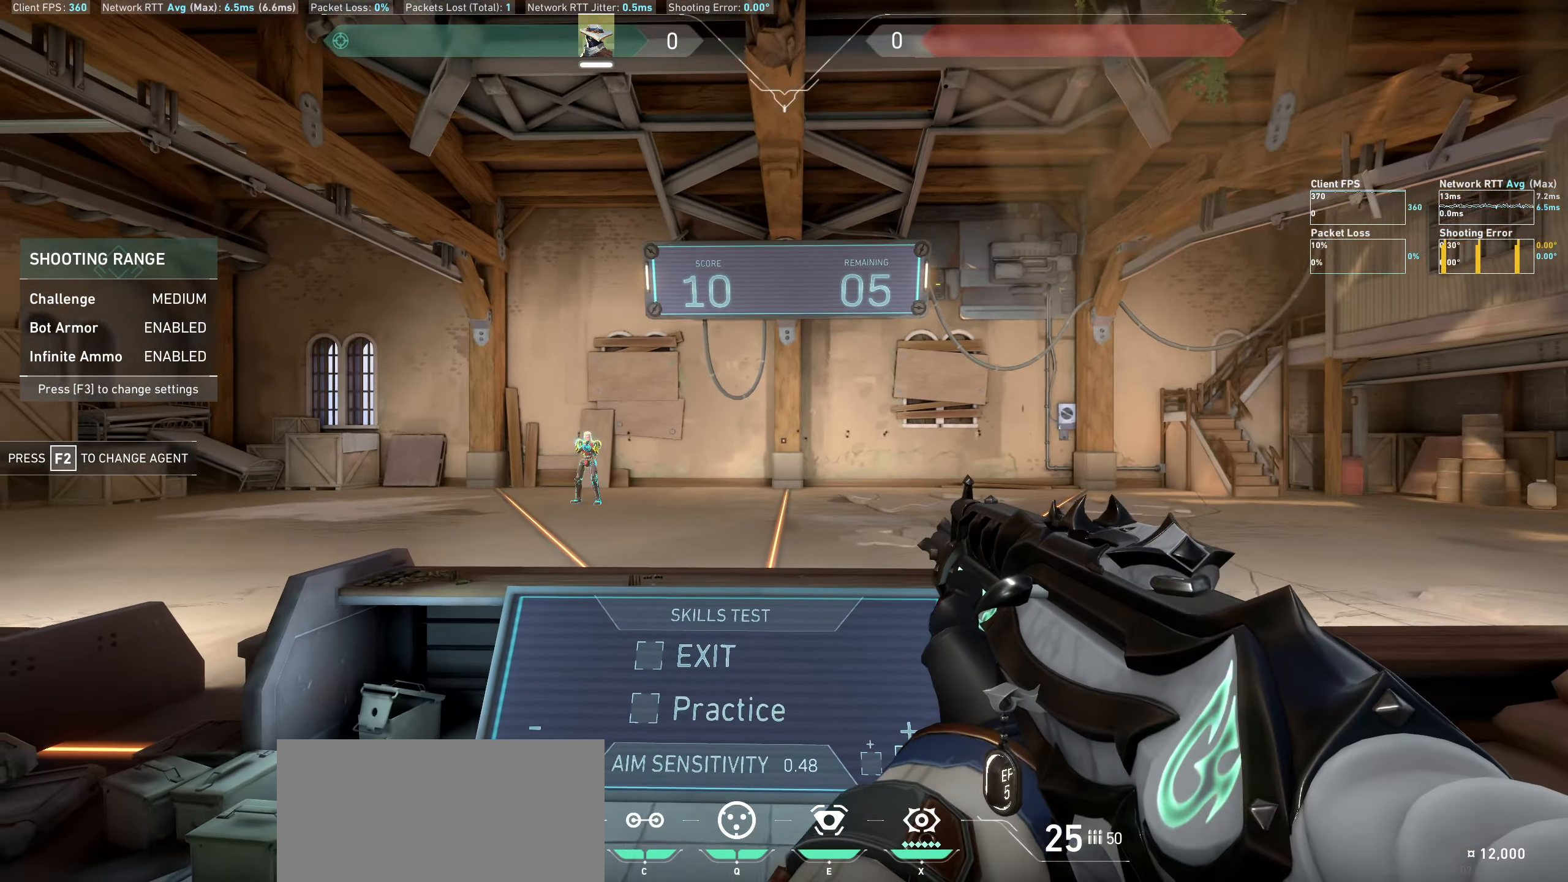
{"keys": ["d"], "mouse": [], "events": [[100, "a", "down"], [284, "a", "up"], [334, "d", "down"]]}
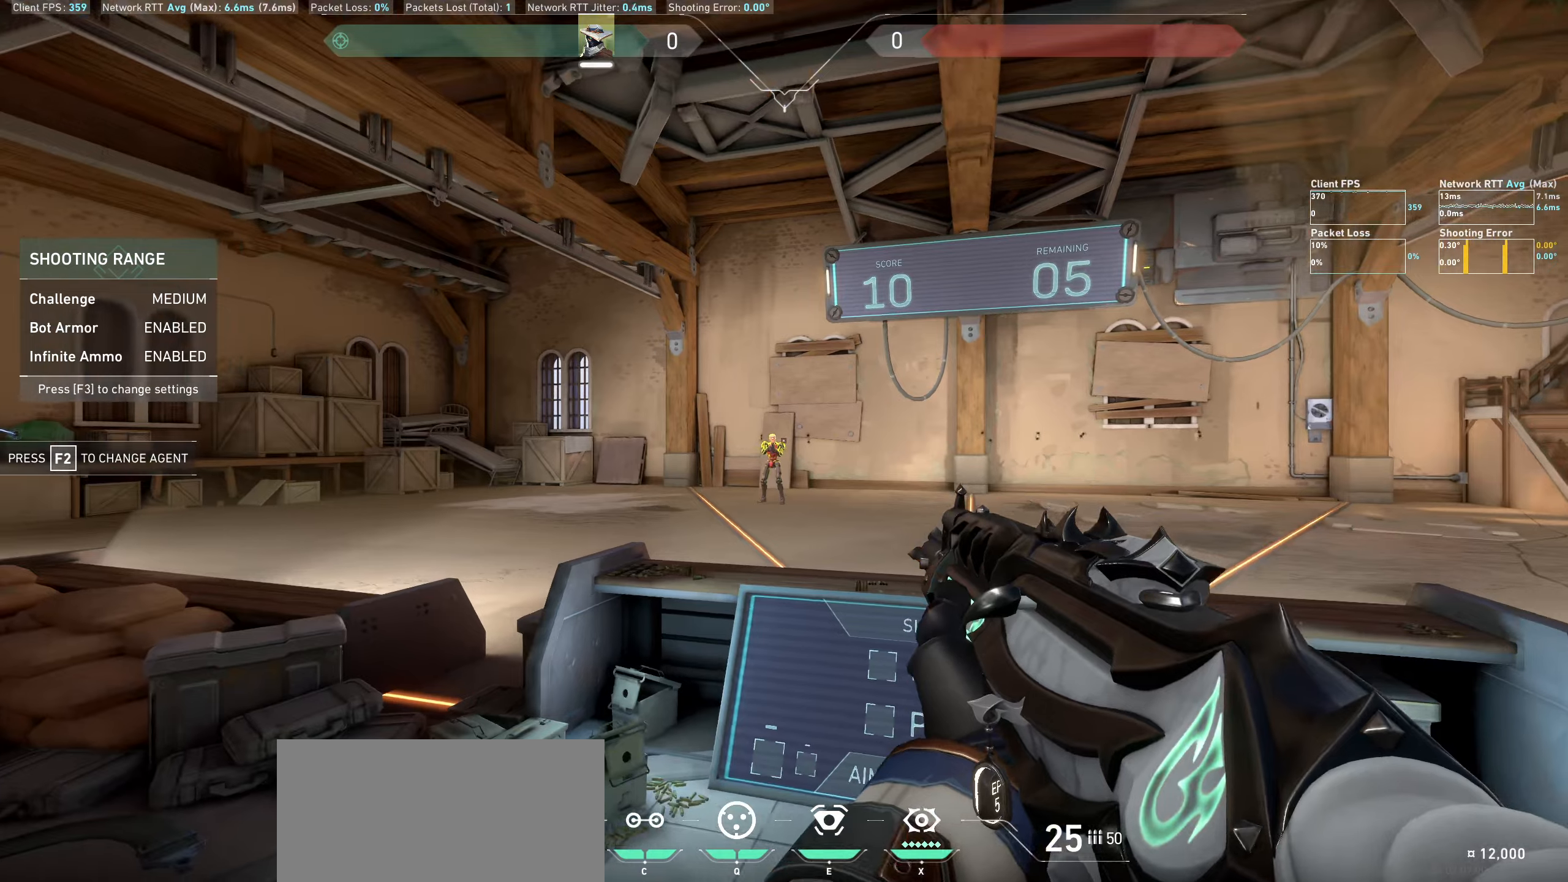
{"keys": ["a"], "mouse": [], "events": [[33, "d", "up"], [166, "mouse_left", "down"], [333, "a", "down"], [333, "mouse_left", "up"]]}
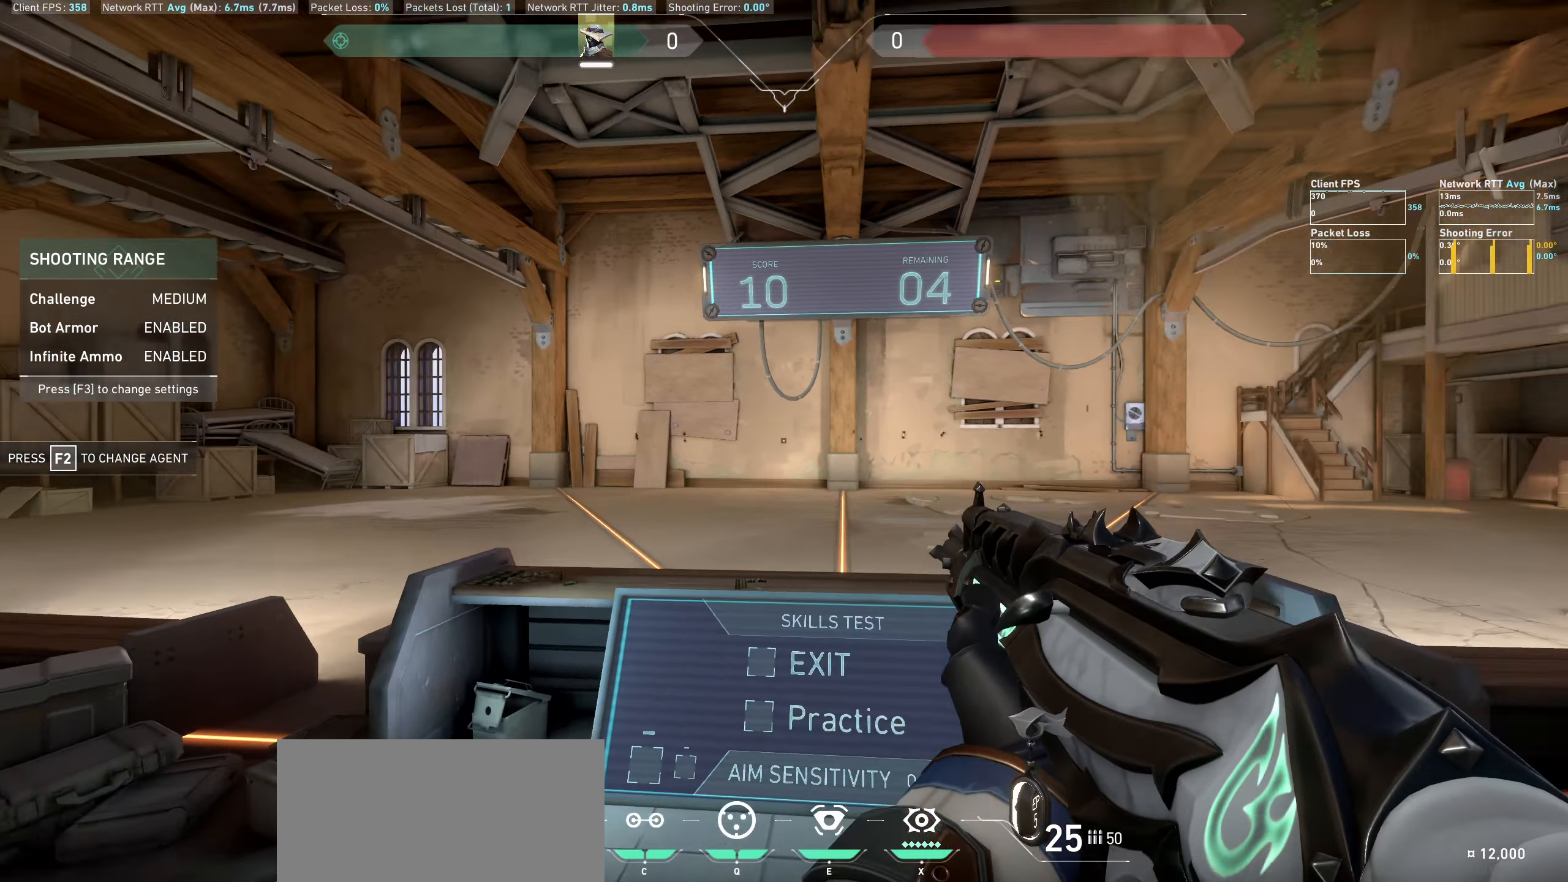
{"keys": [], "mouse": [], "events": [[66, "a", "up"]]}
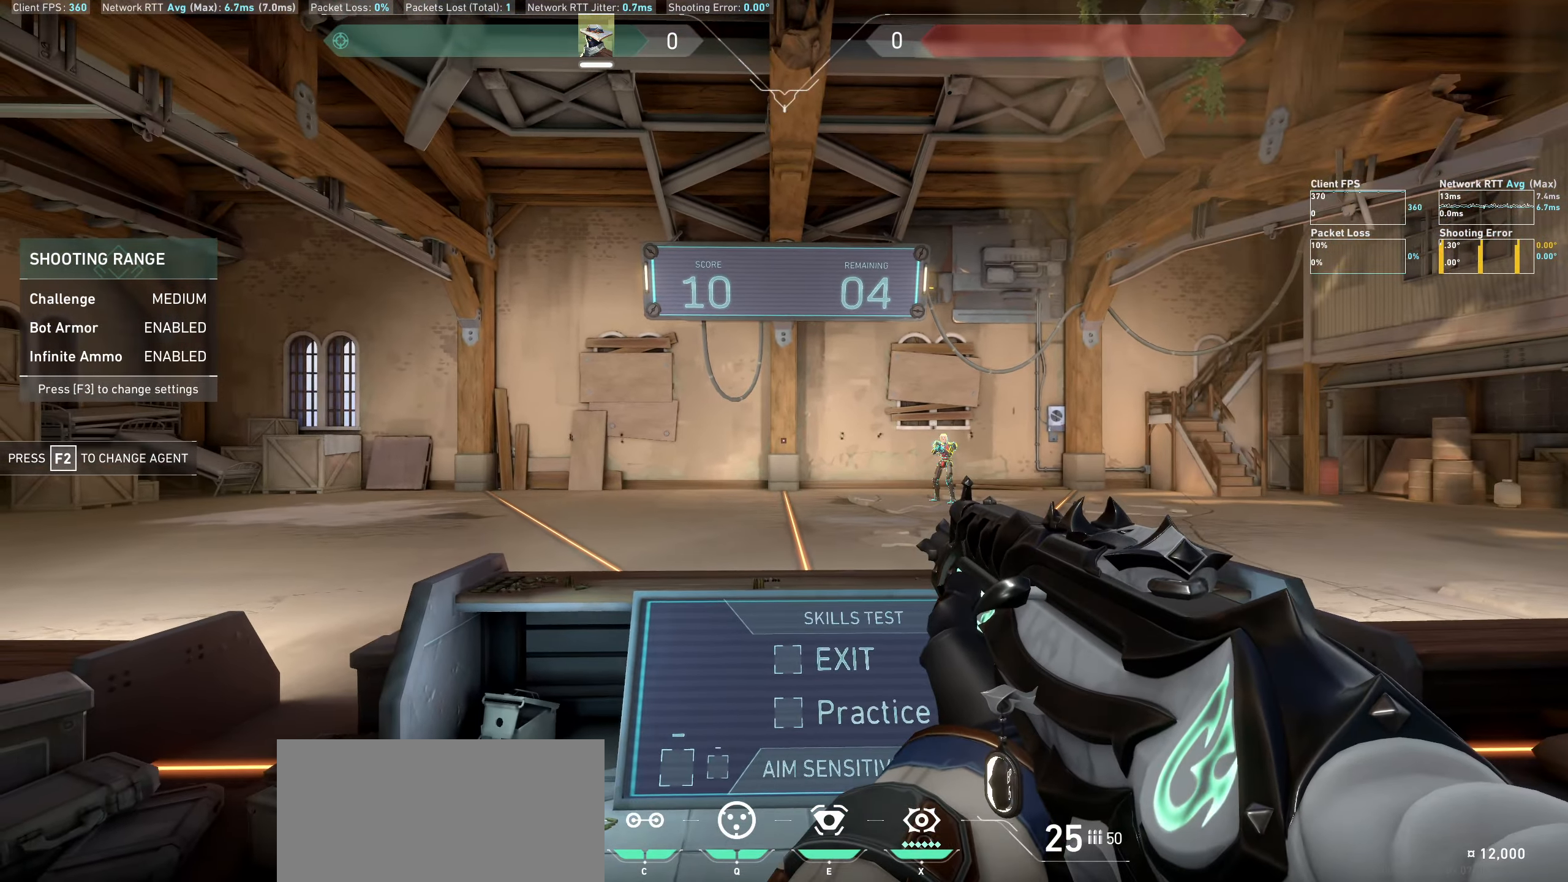
{"keys": [], "mouse": [], "events": [[116, "a", "down"], [366, "a", "up"]]}
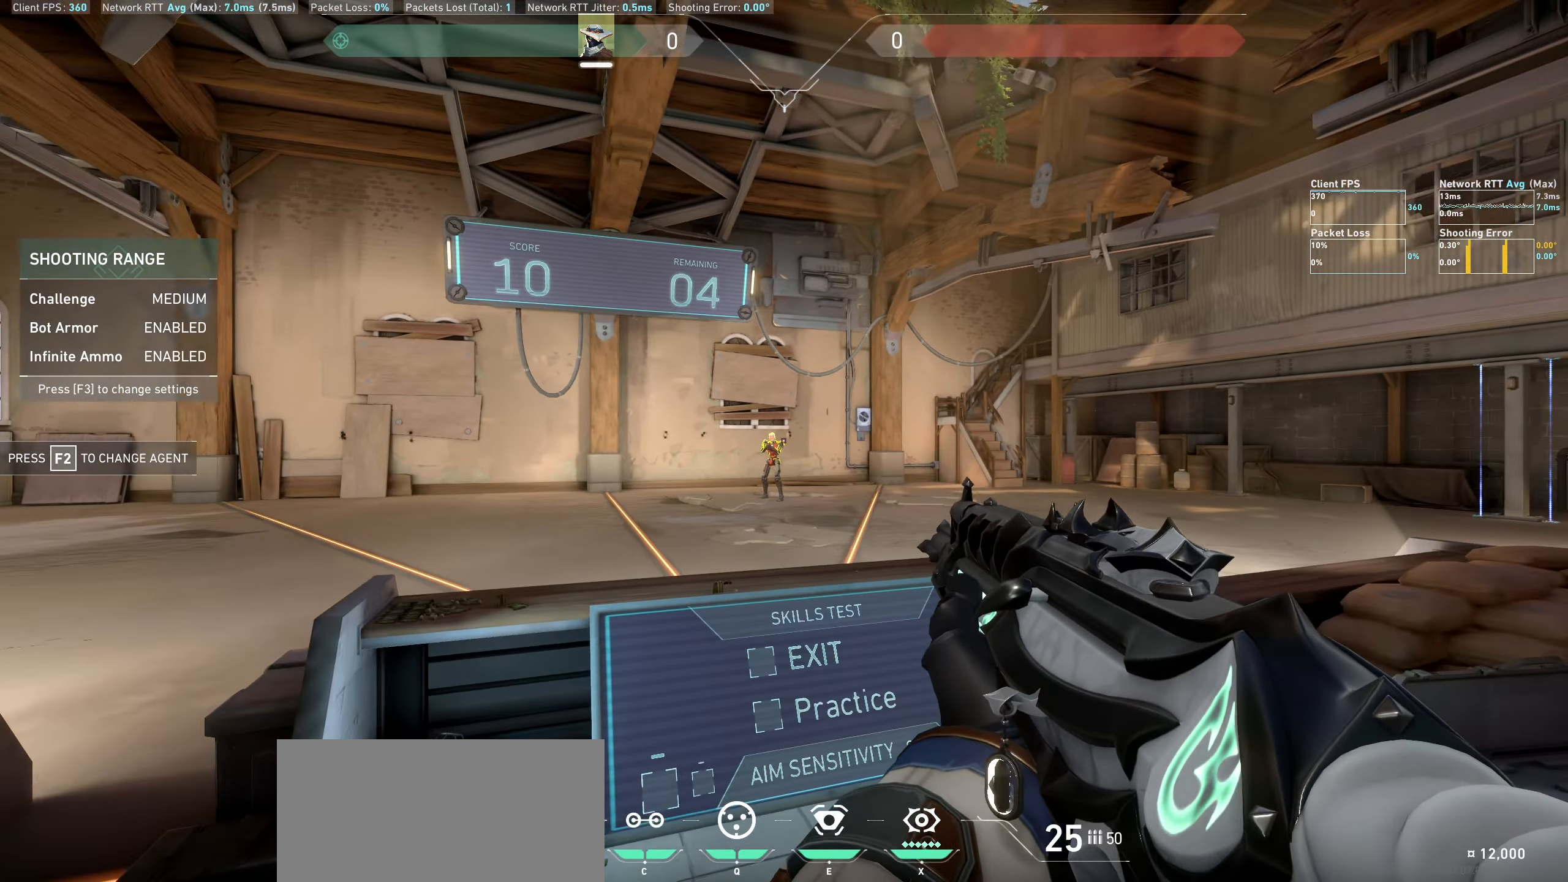
{"keys": ["d"], "mouse": [], "events": [[116, "mouse_left", "down"], [216, "d", "down"], [233, "mouse_left", "up"]]}
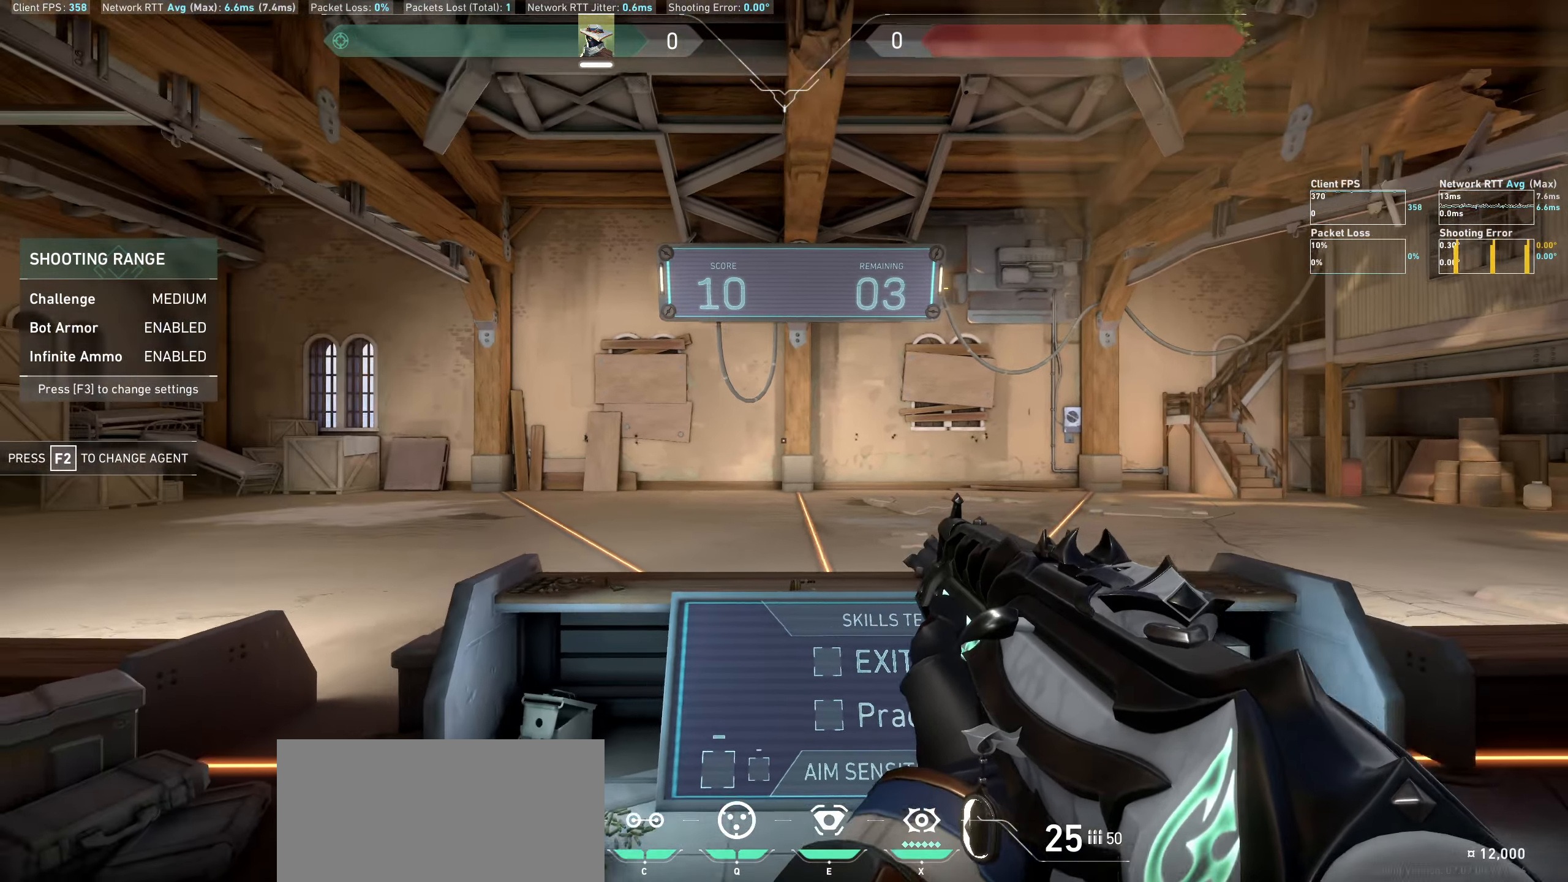
{"keys": [], "mouse": [], "events": [[66, "d", "up"]]}
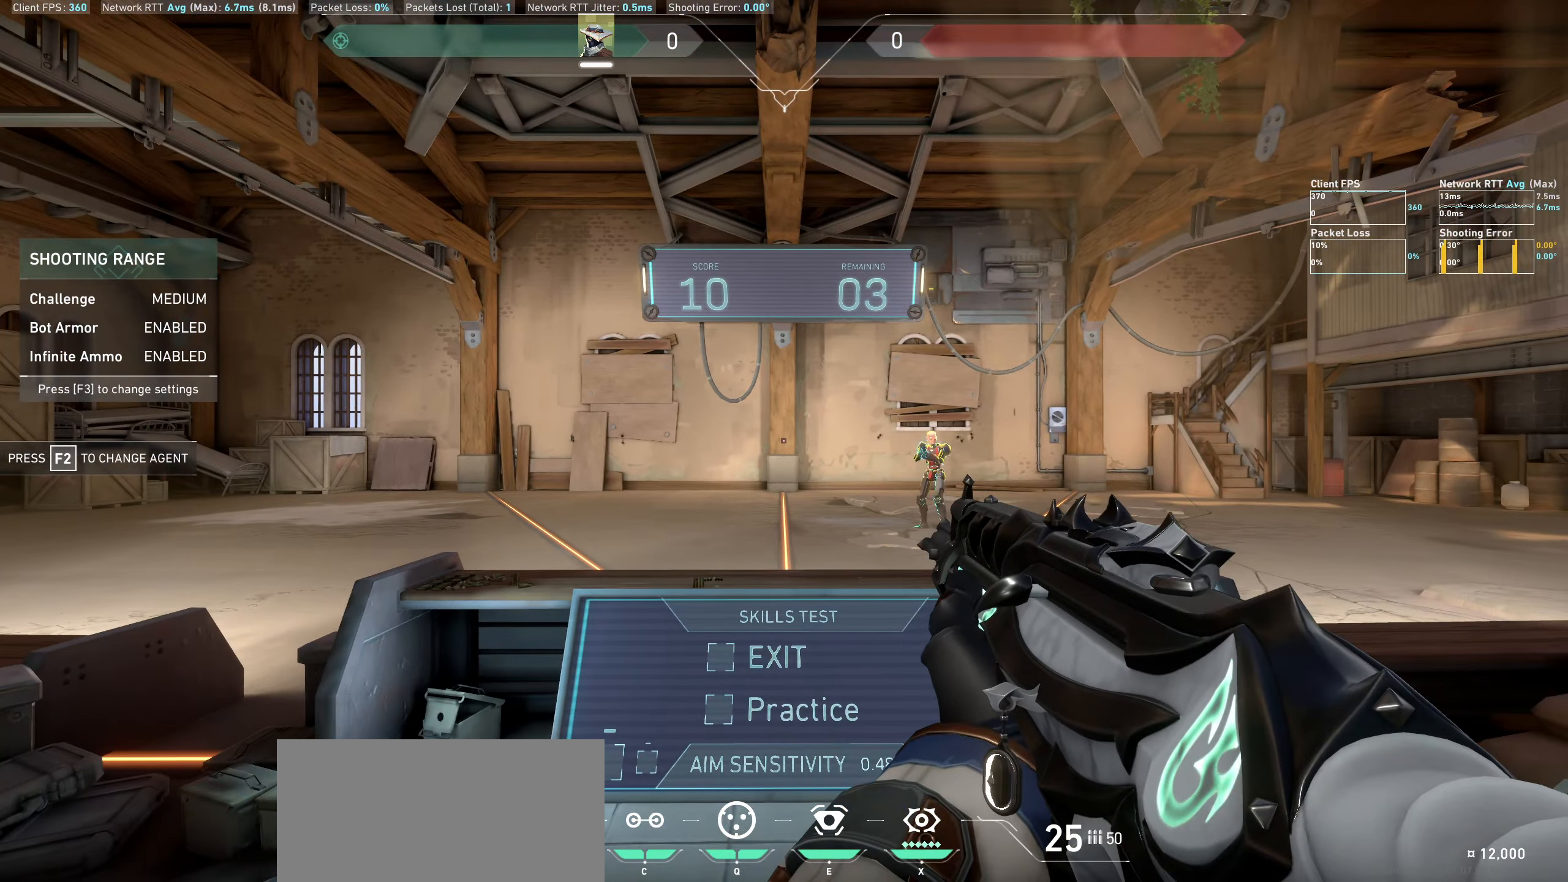
{"keys": ["q"], "mouse": [], "events": [[100, "a", "down"], [366, "a", "up"], [433, "q", "down"]]}
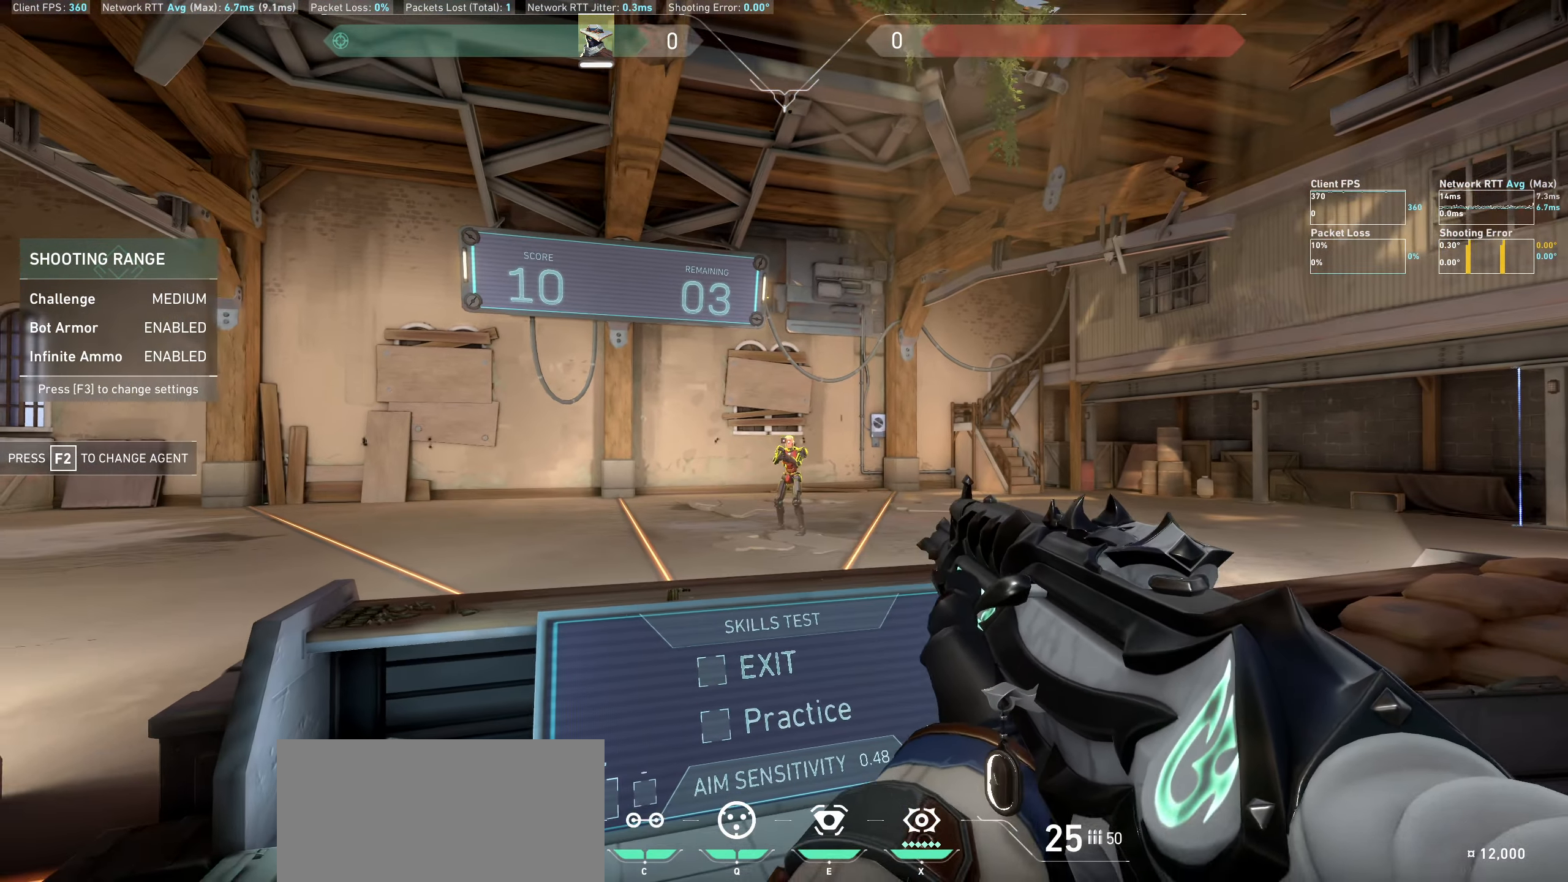
{"keys": ["d"], "mouse": [], "events": [[66, "mouse_left", "down"], [83, "q", "up"], [200, "d", "down"], [200, "mouse_left", "up"]]}
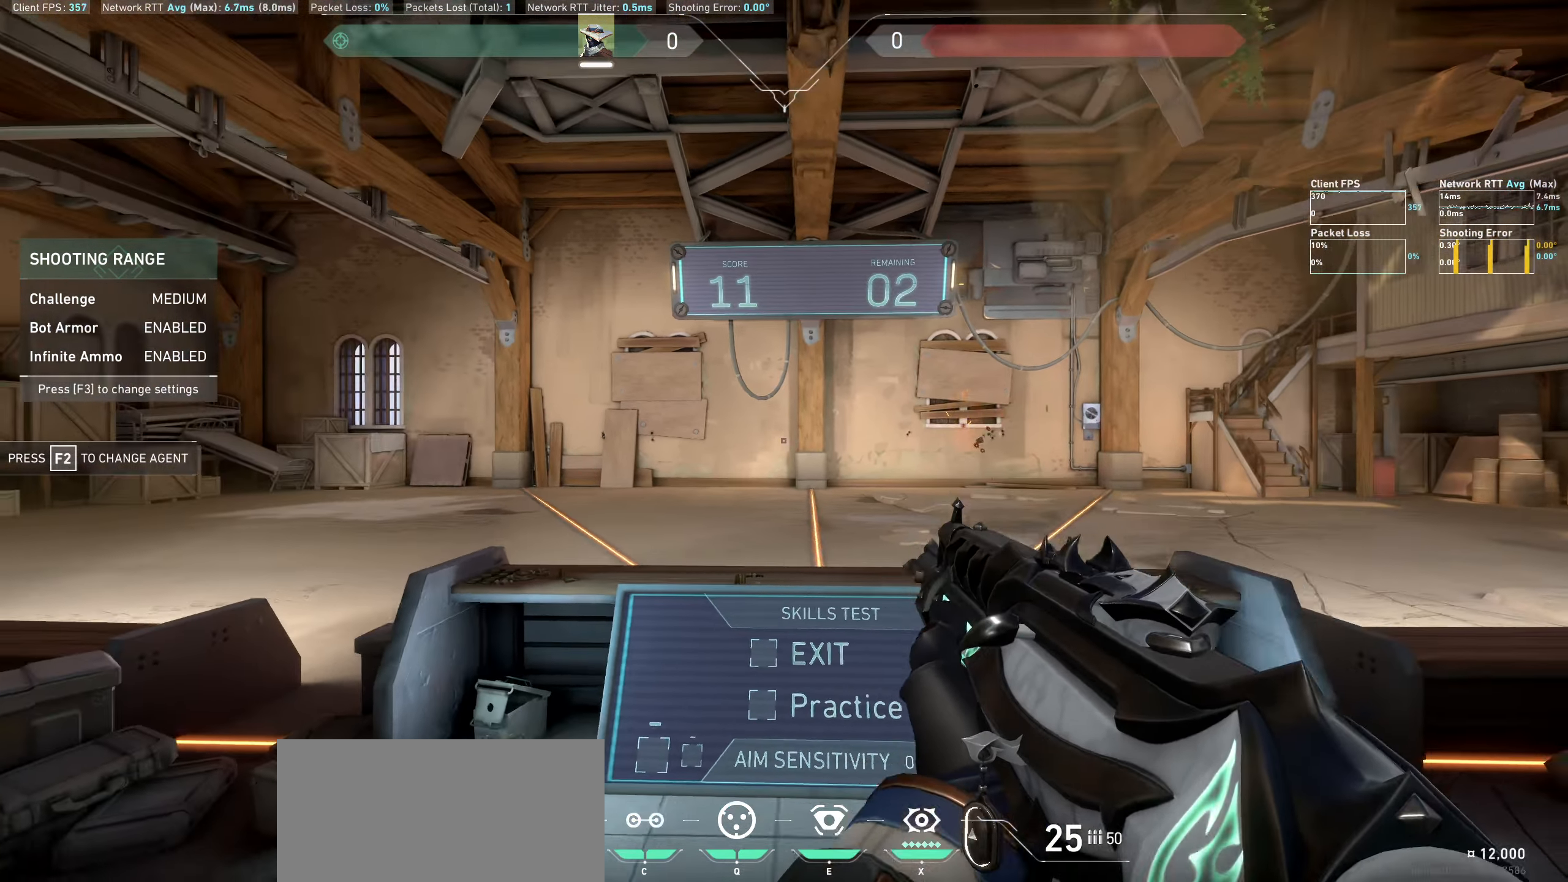
{"keys": ["d"], "mouse": [], "events": [[66, "d", "up"], [483, "d", "down"]]}
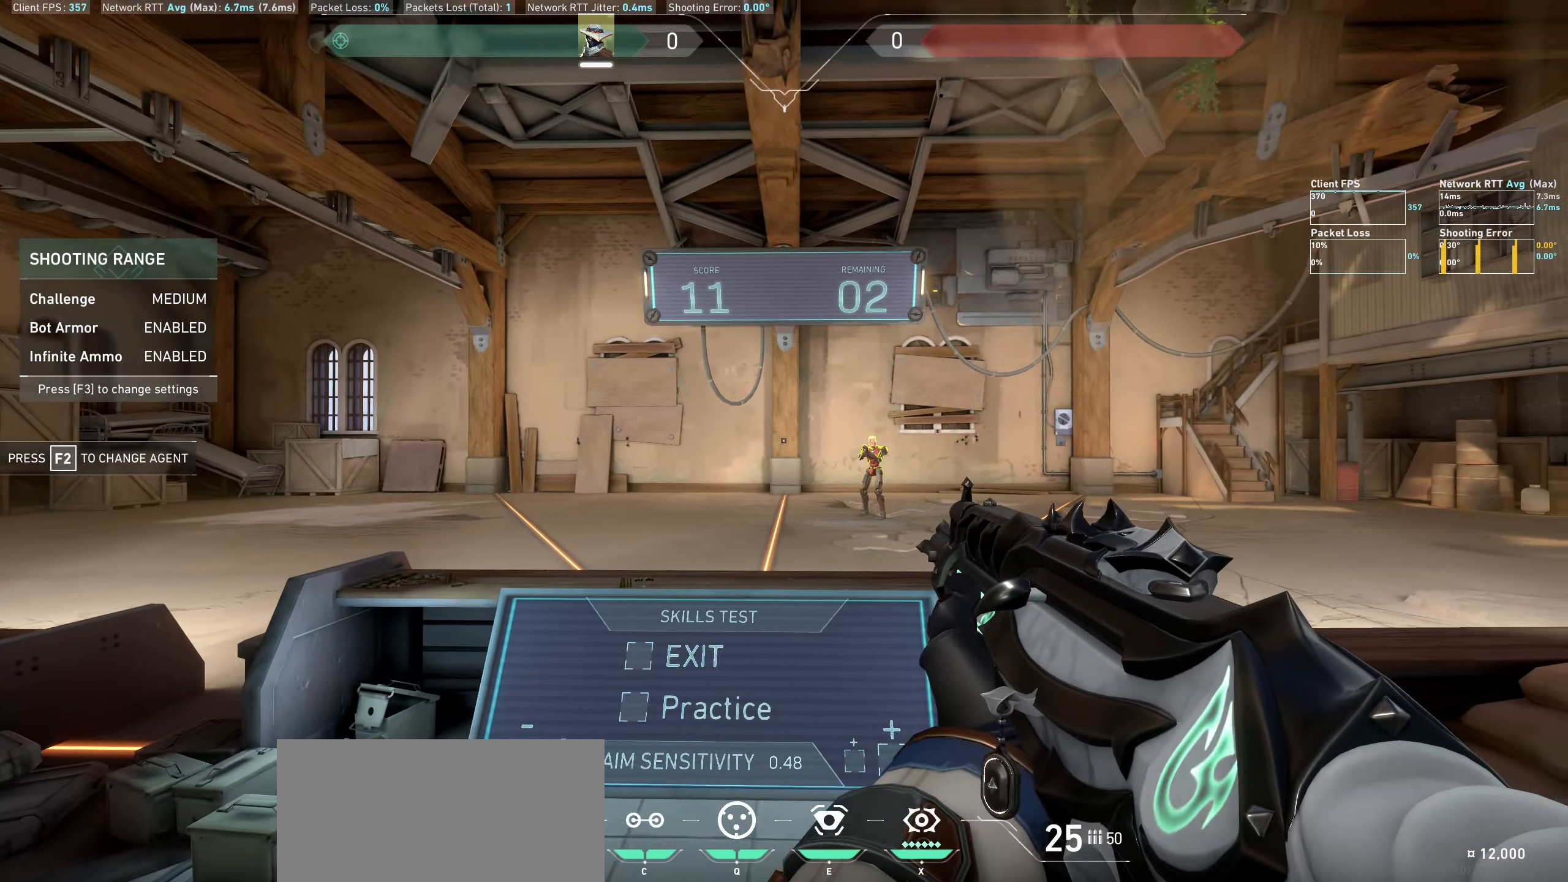
{"keys": [], "mouse": ["left"], "events": [[250, "d", "up"], [500, "mouse_left", "down"]]}
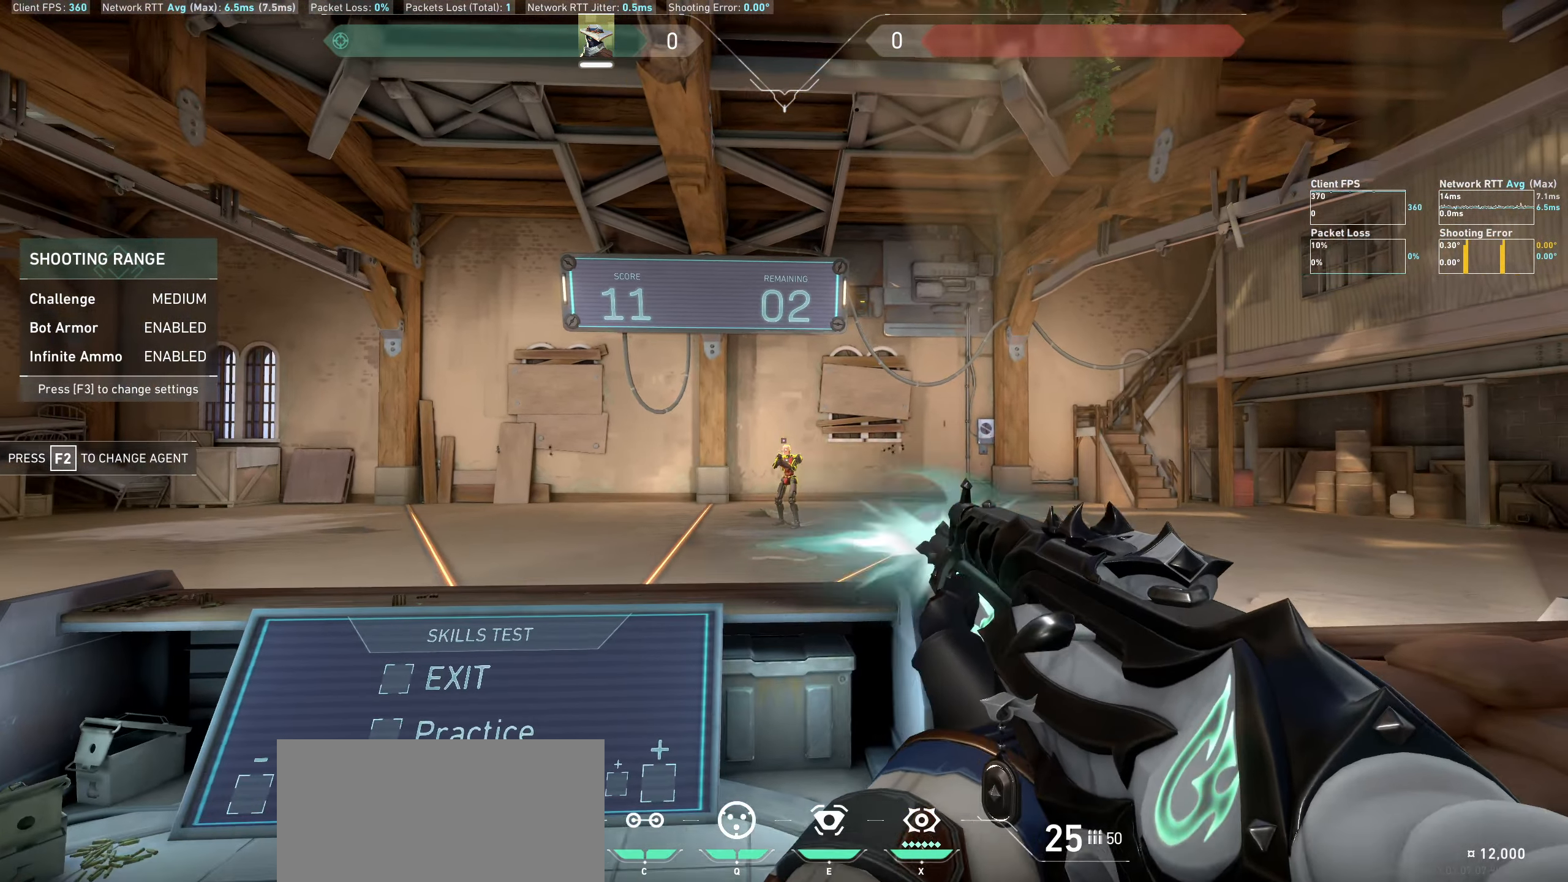
{"keys": [], "mouse": [], "events": [[16, "a", "down"], [133, "mouse_left", "up"], [333, "a", "up"]]}
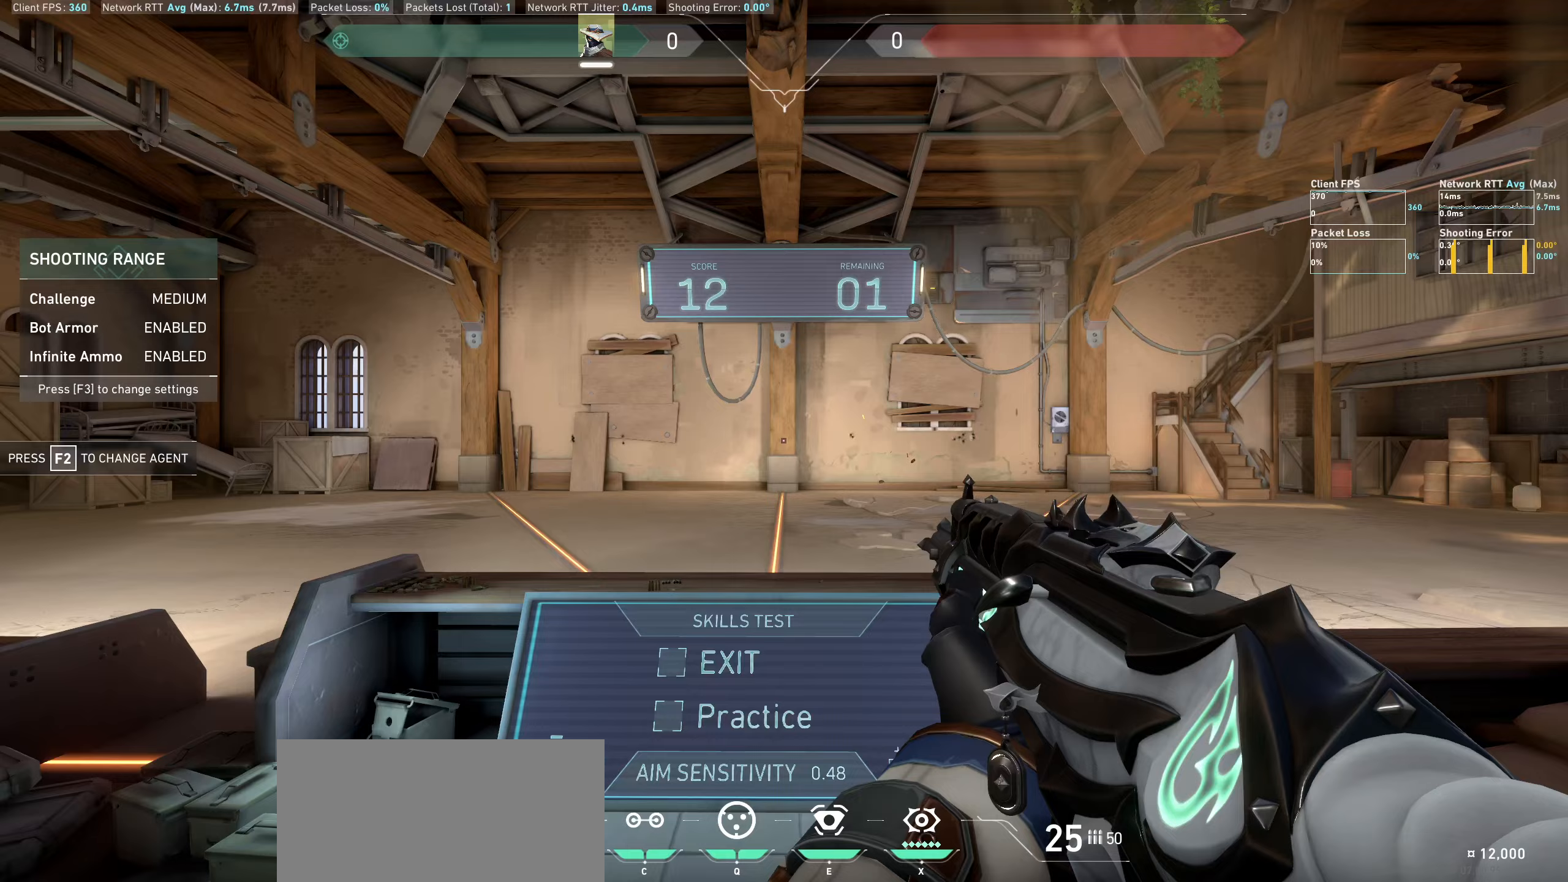
{"keys": ["d"], "mouse": [], "events": [[367, "d", "down"]]}
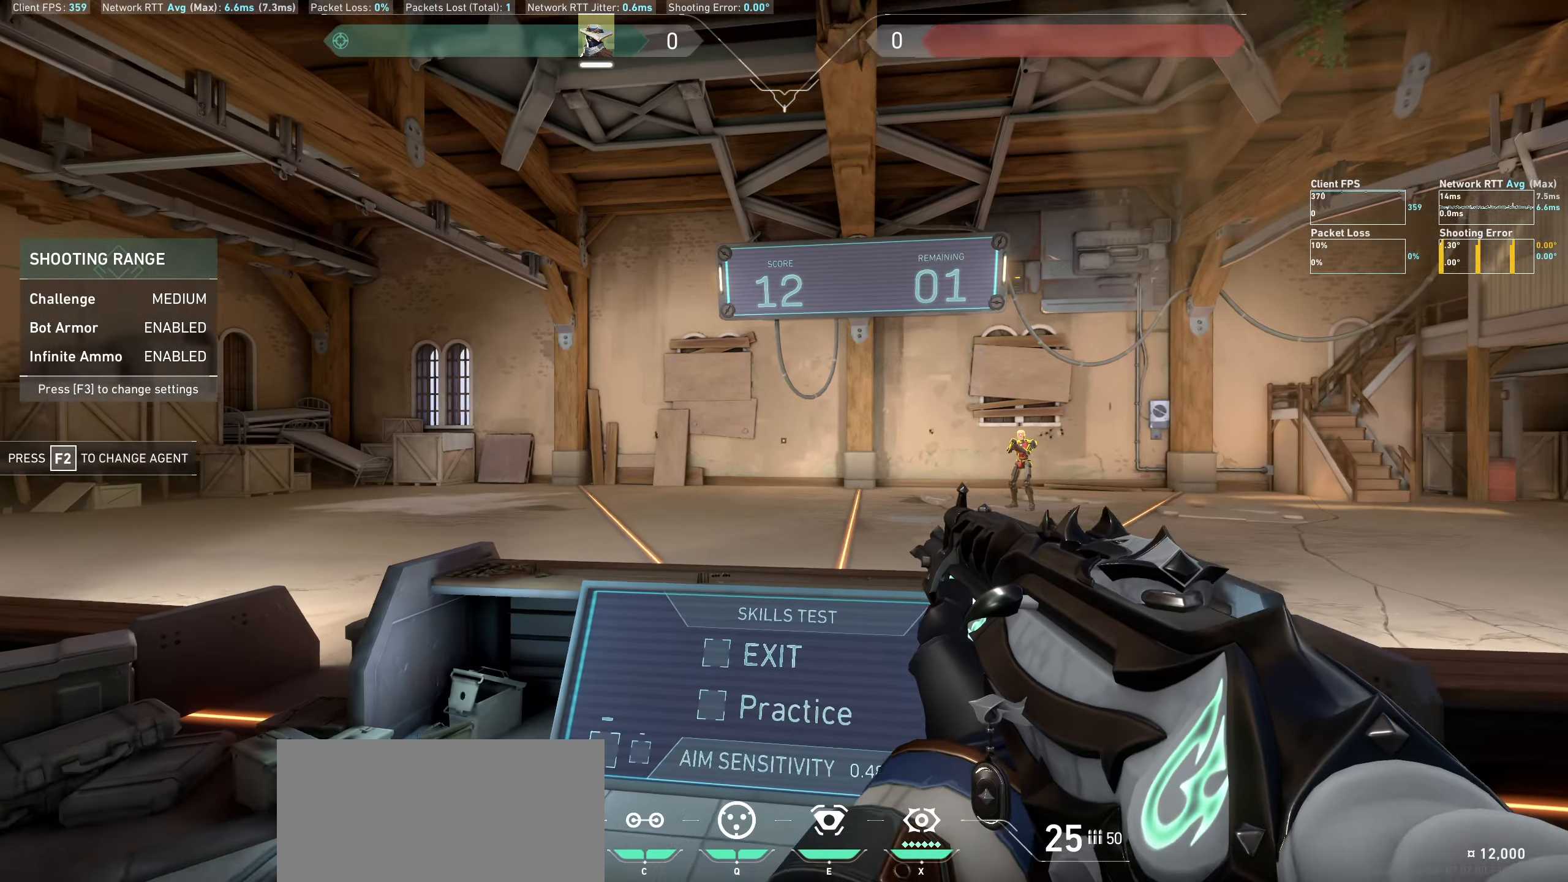
{"keys": [], "mouse": ["left"], "events": [[133, "d", "up"], [450, "mouse_left", "down"]]}
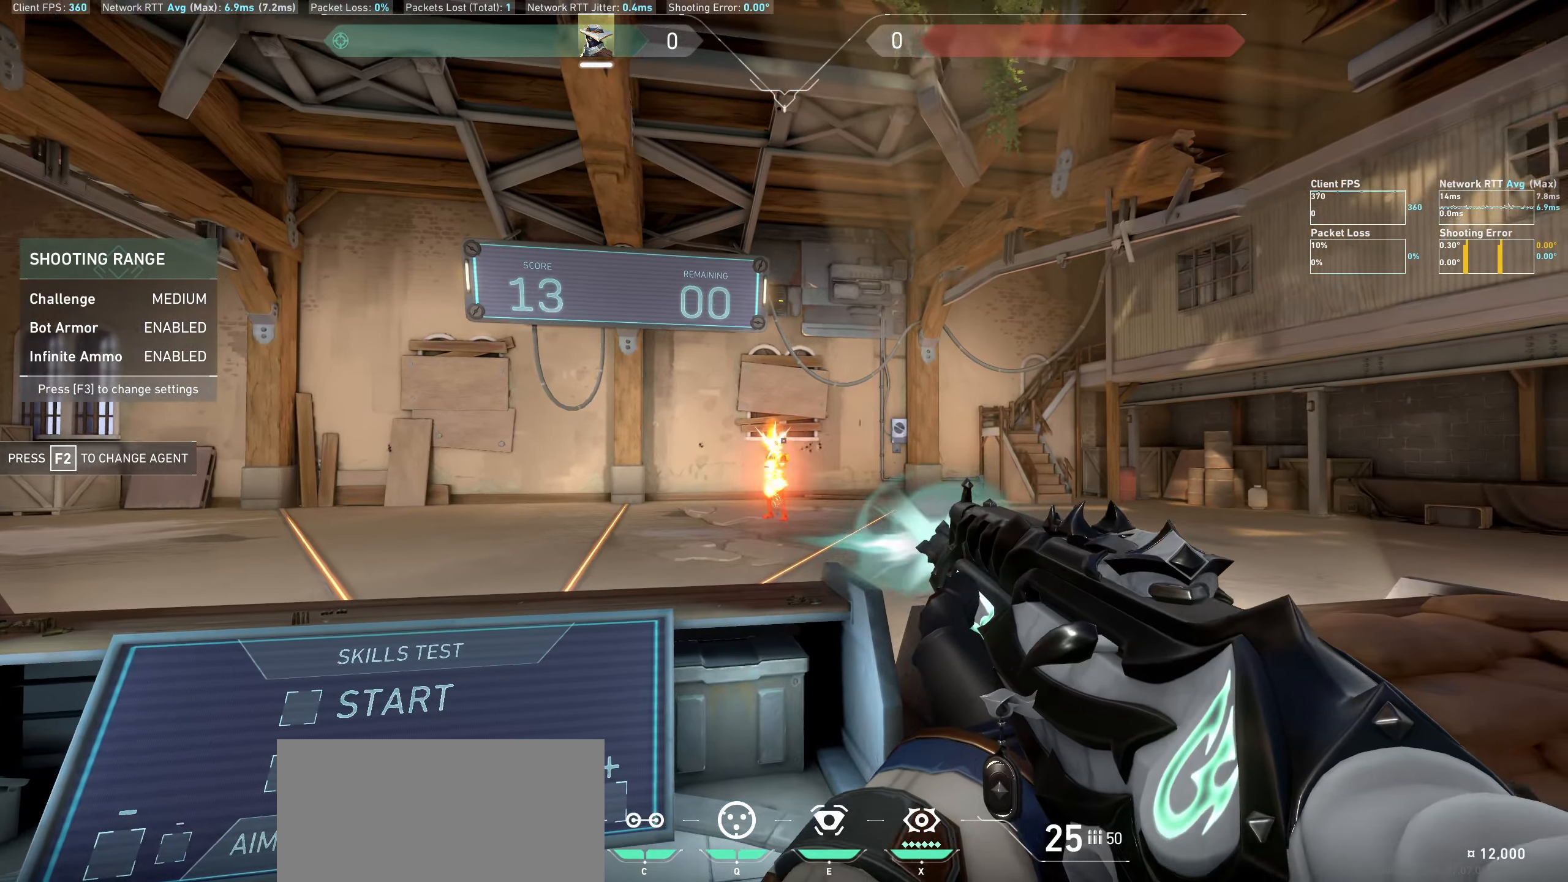
{"keys": [], "mouse": [], "events": [[33, "a", "down"], [100, "mouse_left", "up"], [317, "a", "up"]]}
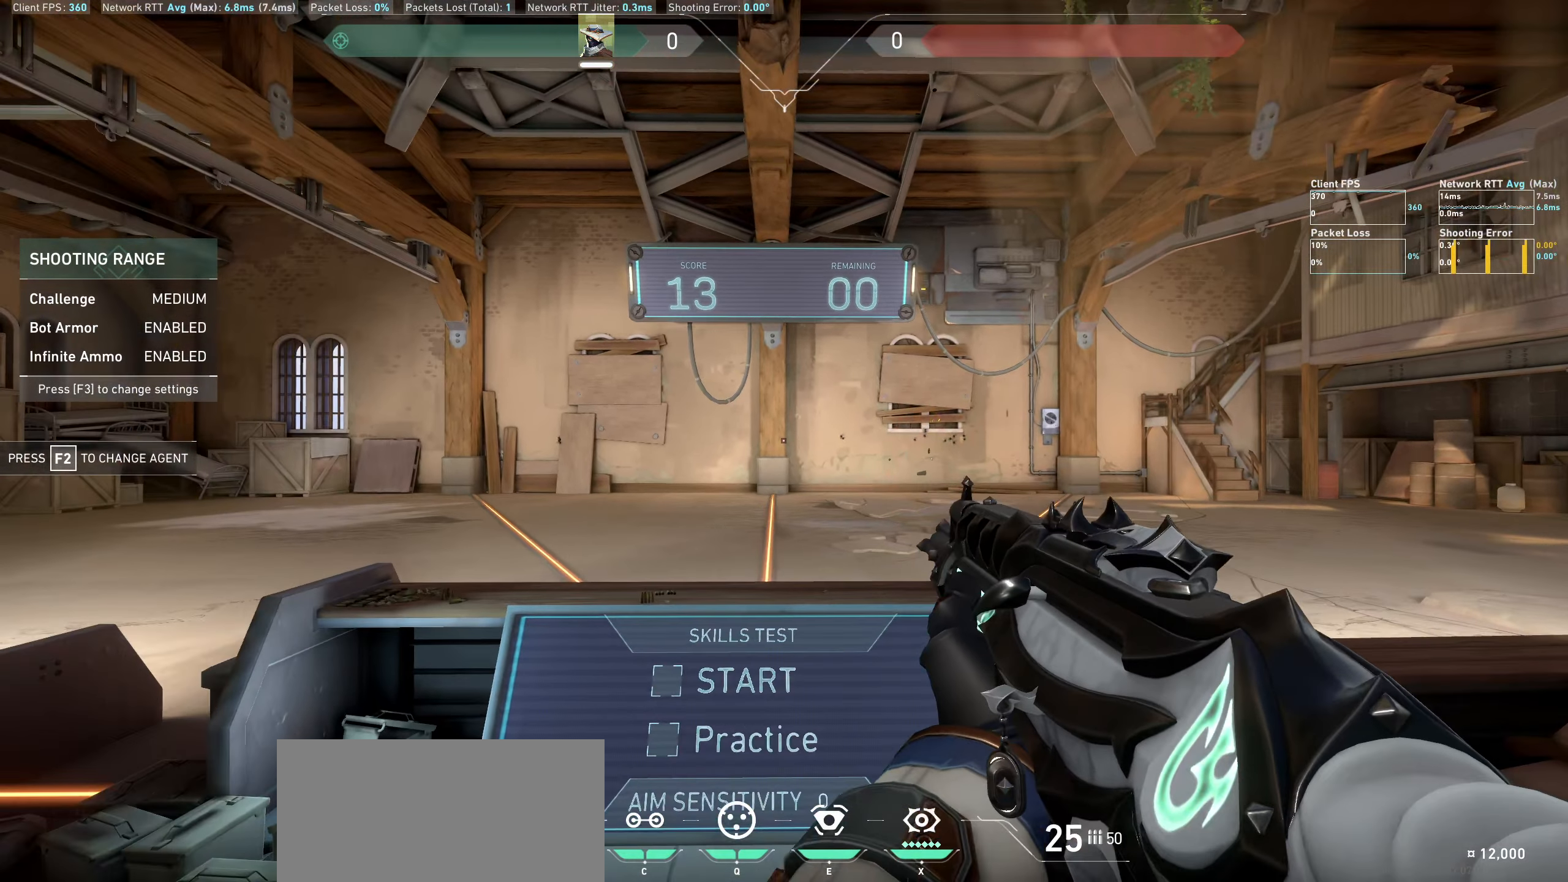
{"keys": [], "mouse": [], "events": [[150, "d", "down"], [300, "d", "up"]]}
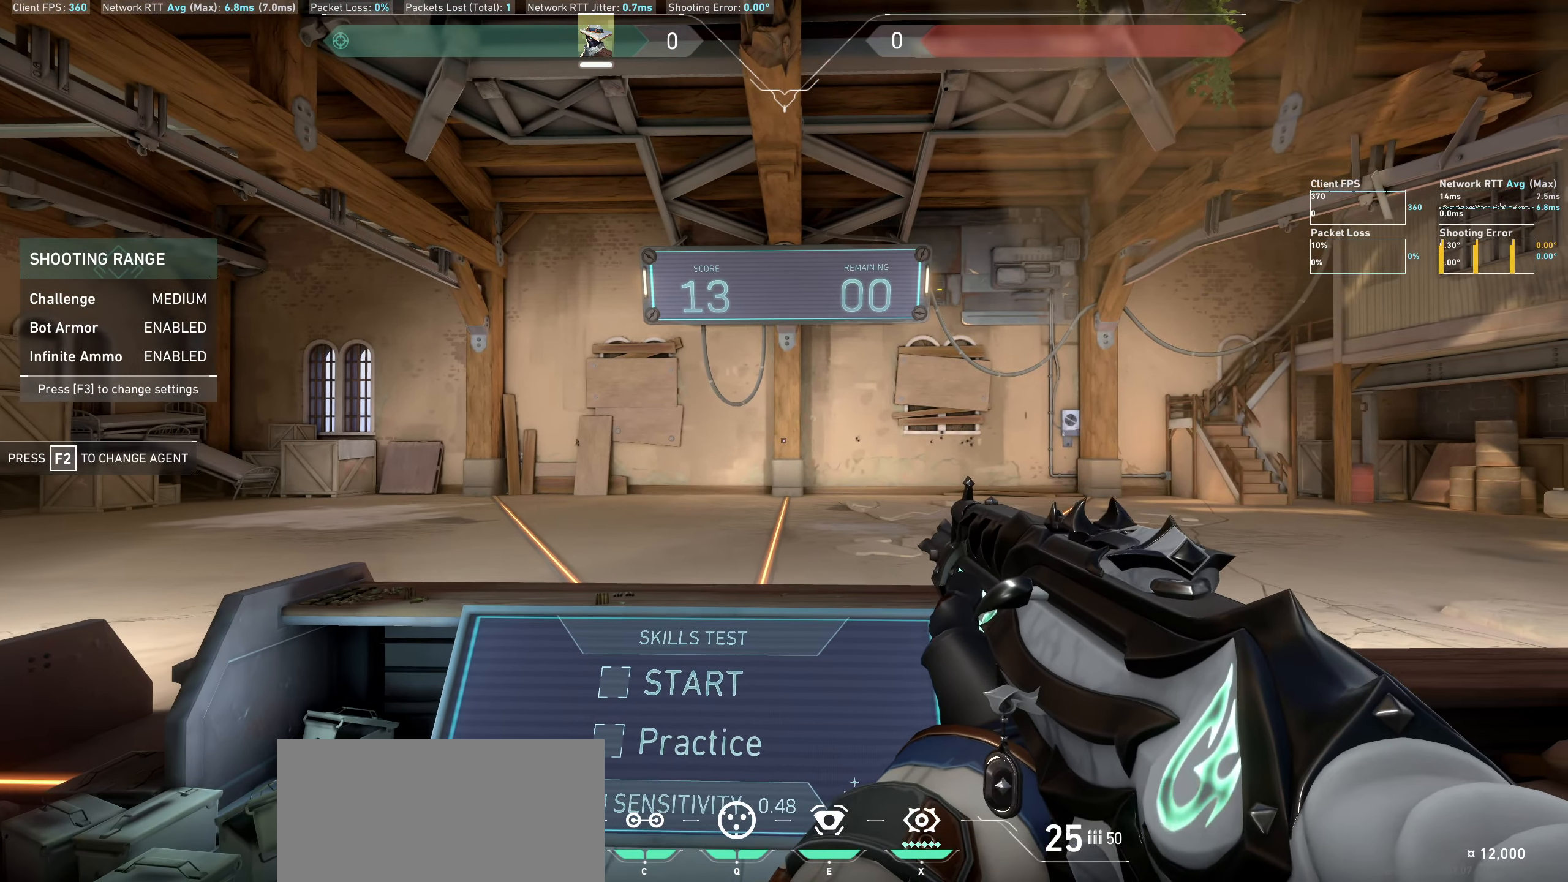
{"keys": ["s"], "mouse": [], "events": [[83, "a", "down"], [333, "a", "up"], [450, "s", "down"]]}
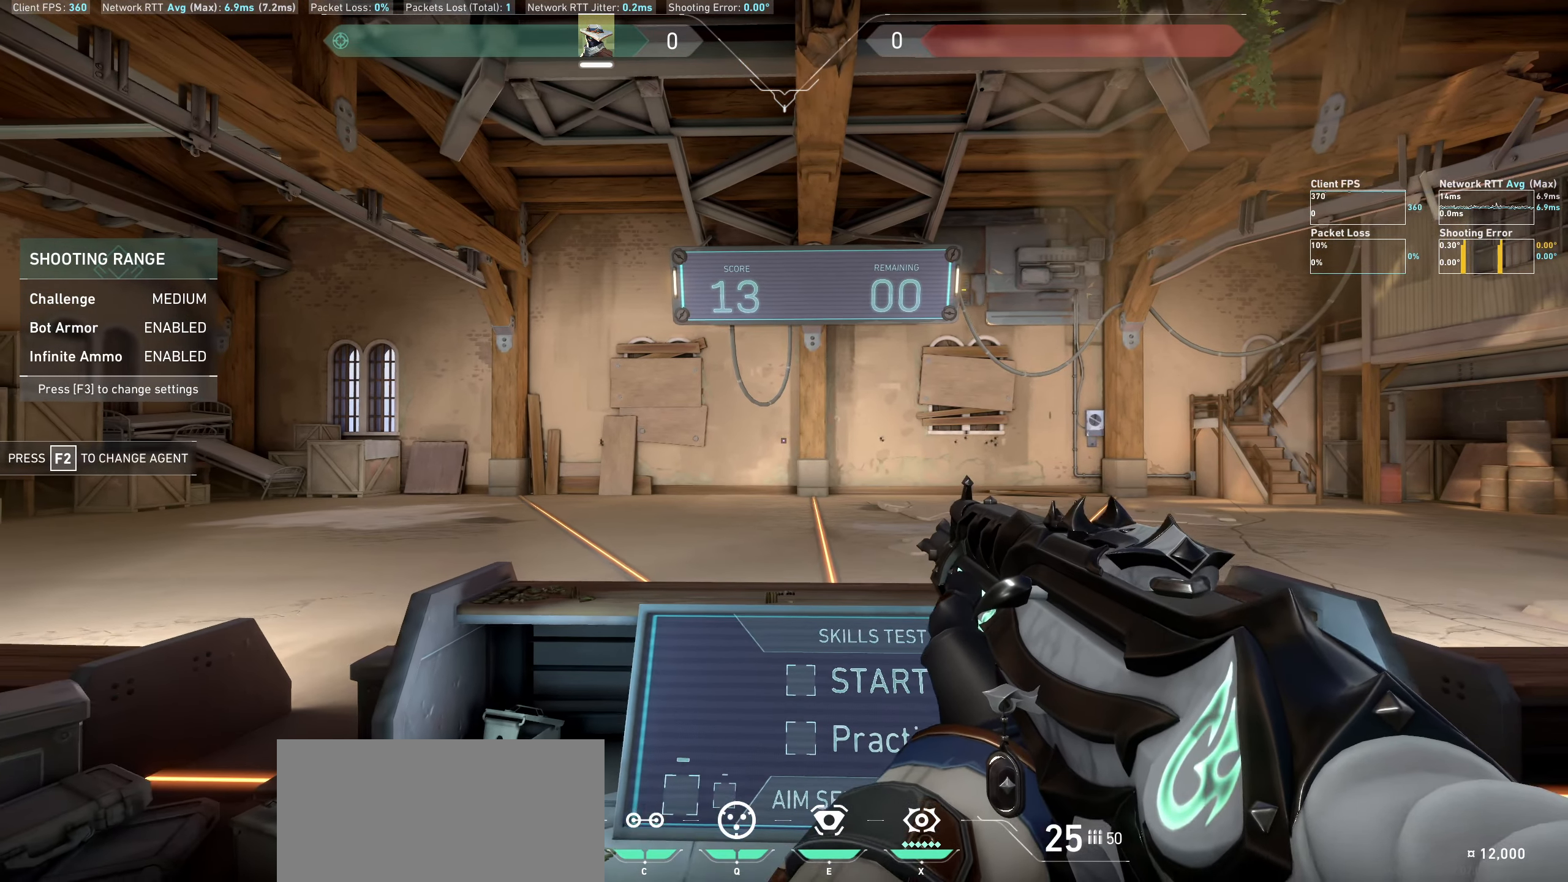
{"keys": [], "mouse": [], "events": [[133, "s", "up"]]}
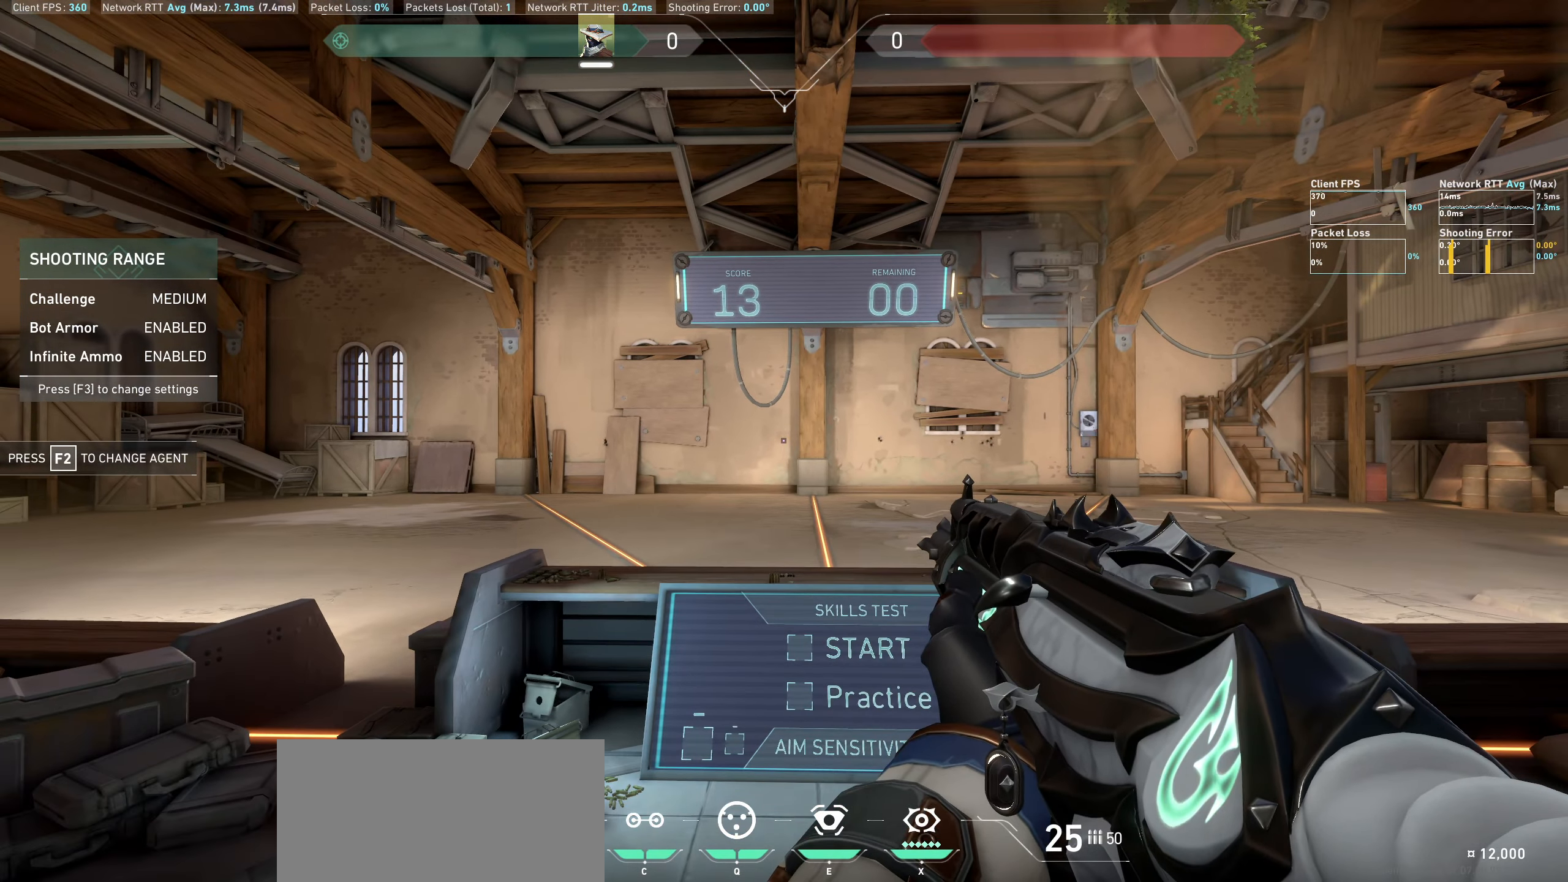
{"keys": [], "mouse": [], "events": [[133, "d", "down"], [283, "d", "up"]]}
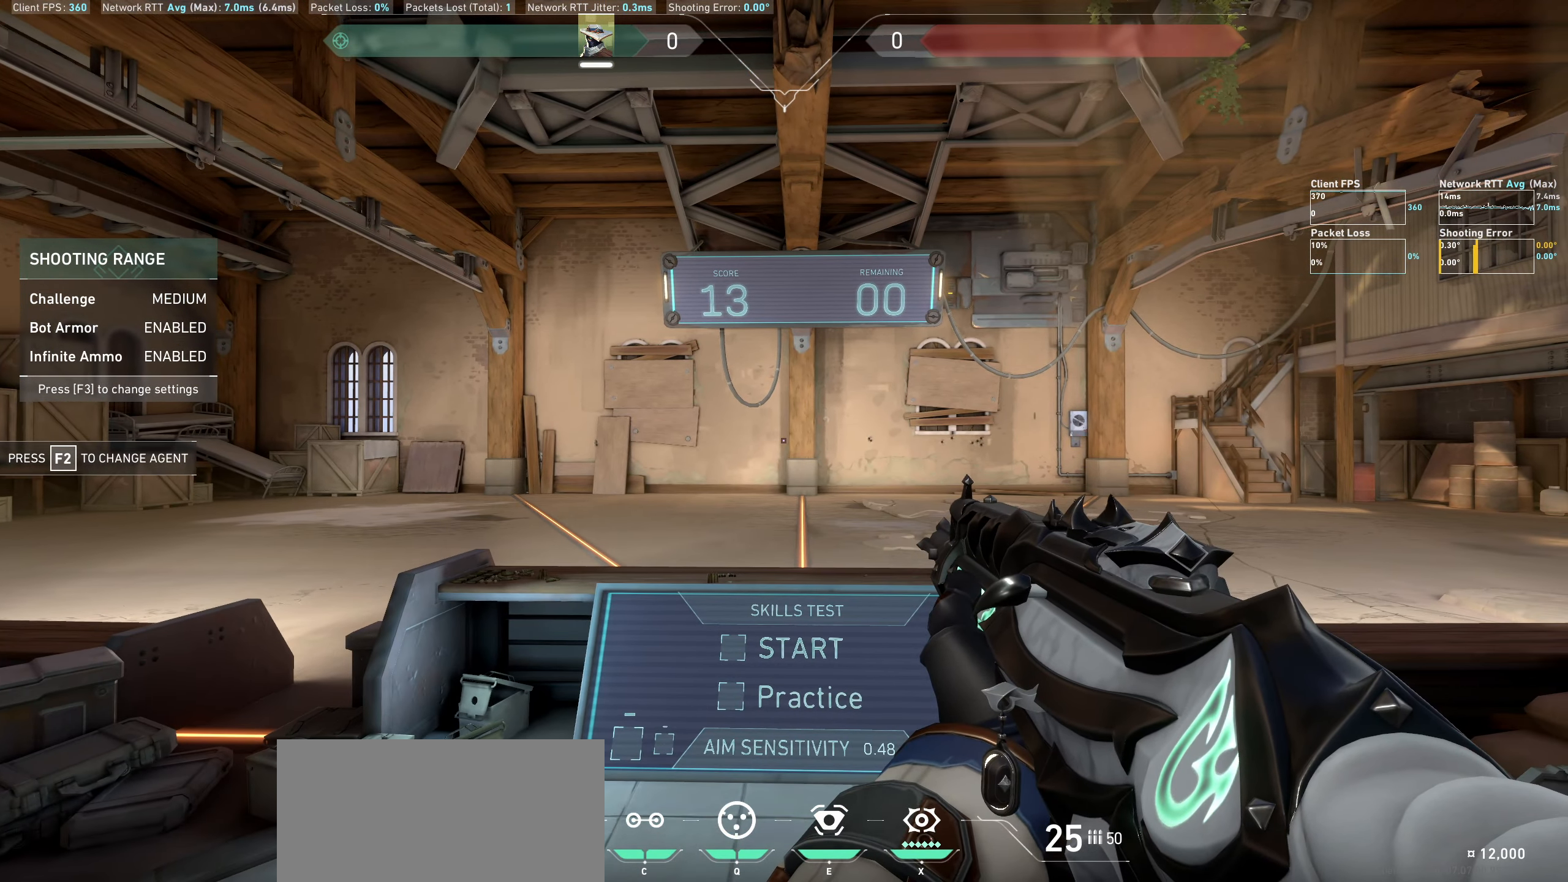
{"keys": [], "mouse": [], "events": []}
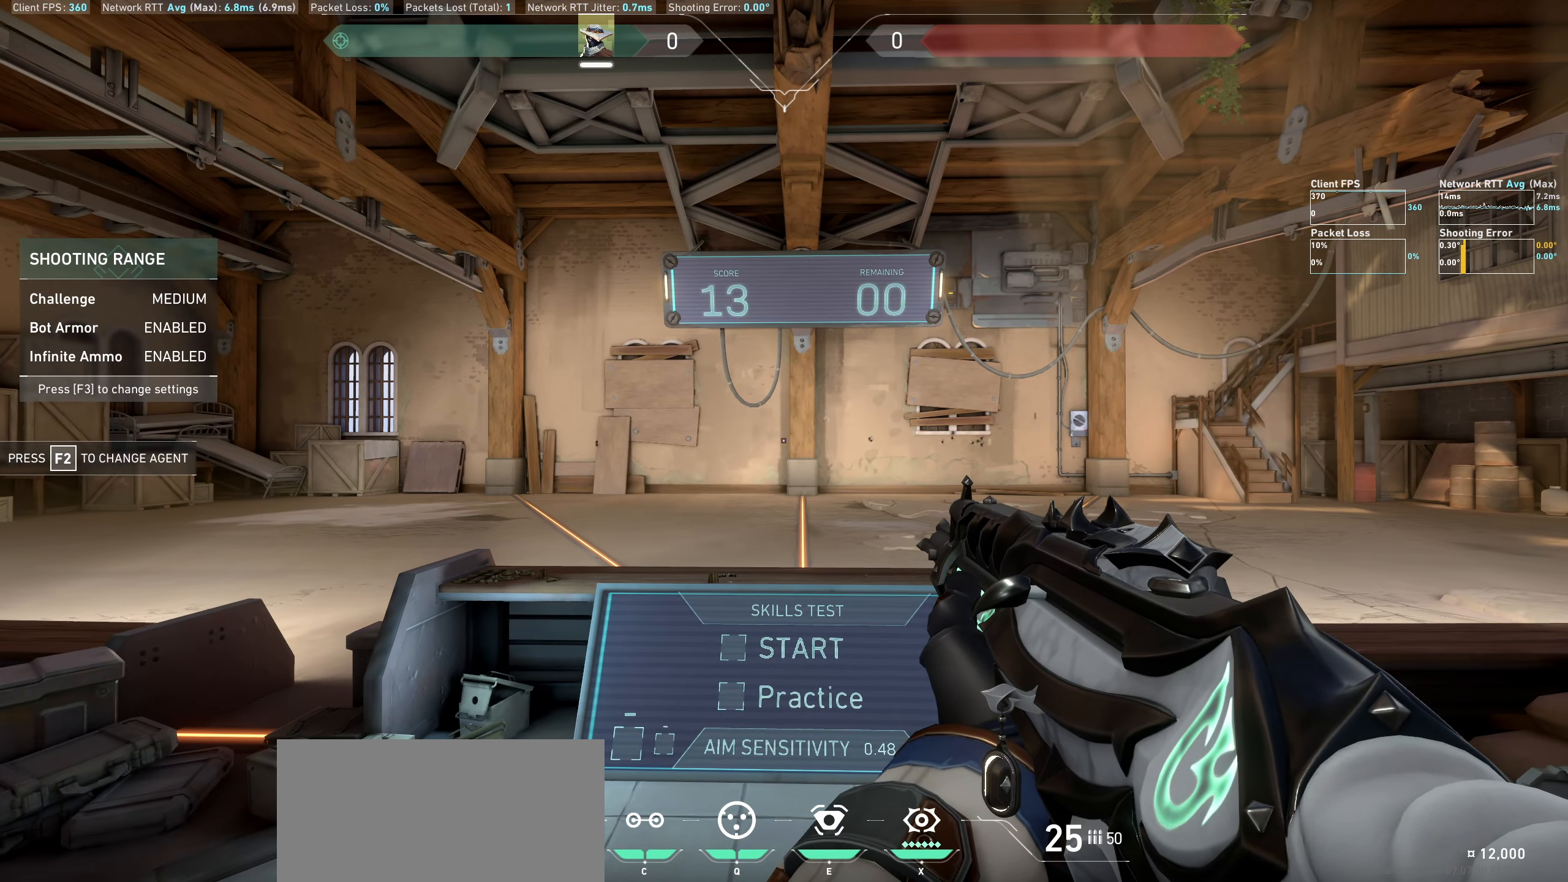
{"keys": [], "mouse": [], "events": [[150, "d", "down"], [267, "d", "up"]]}
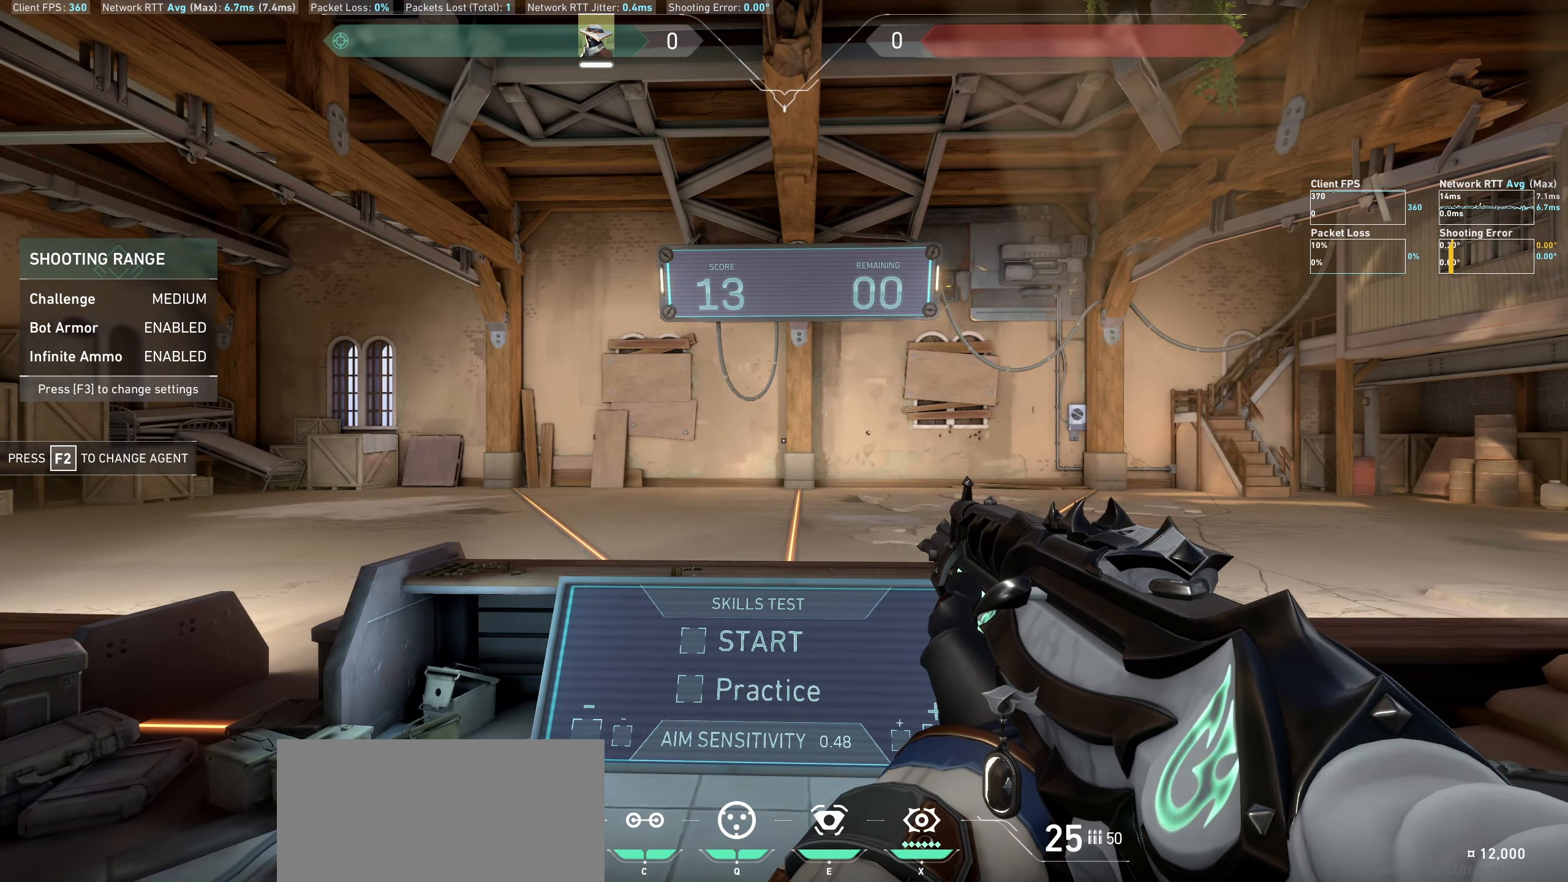
{"keys": [], "mouse": [], "events": []}
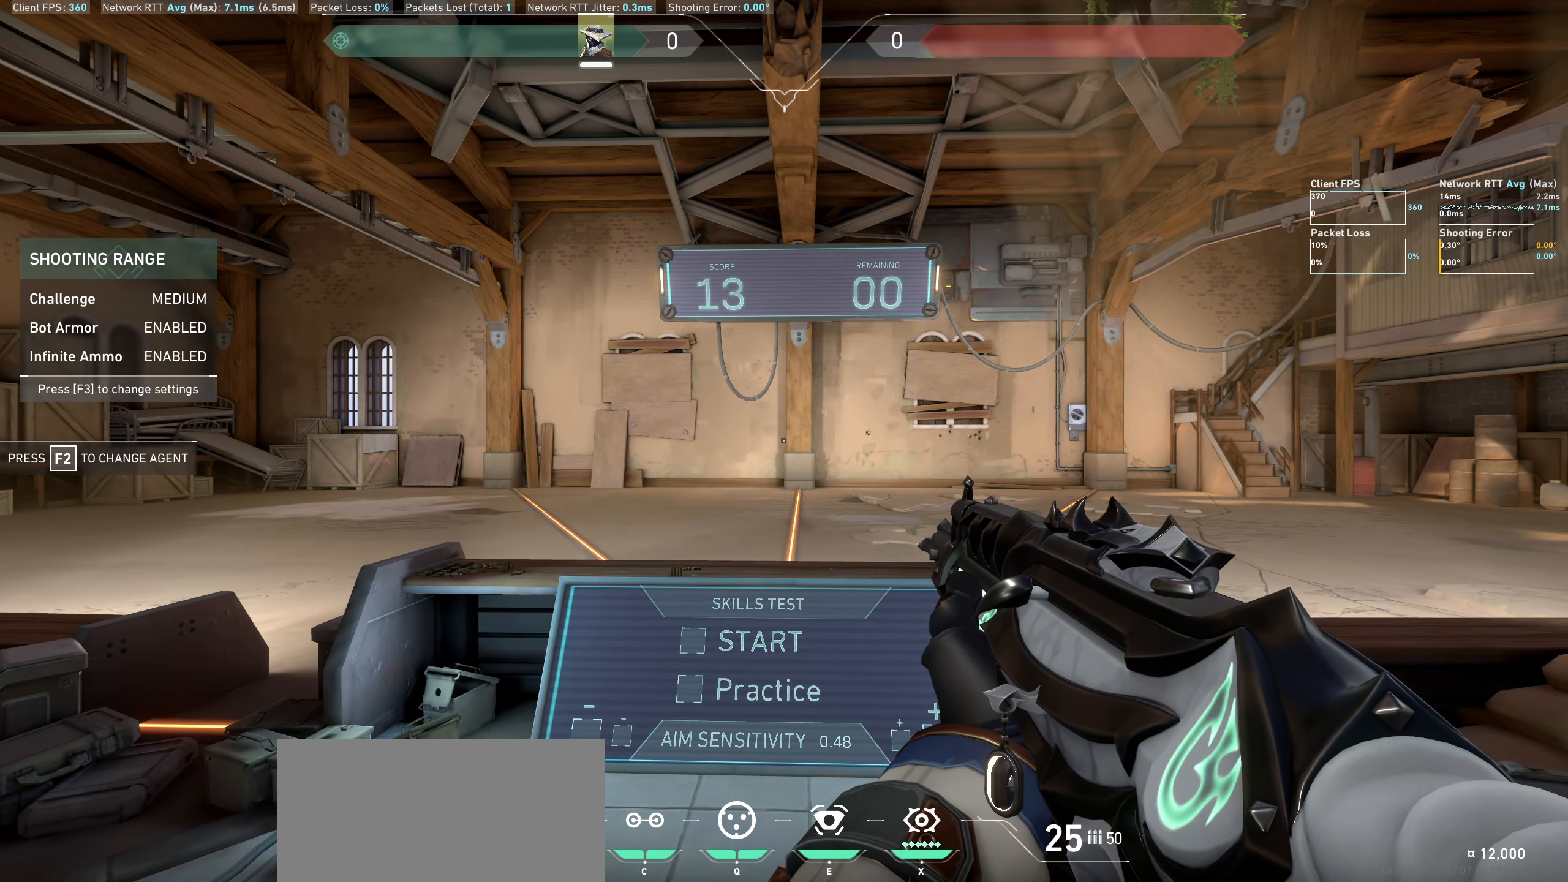
{"keys": [], "mouse": [], "events": []}
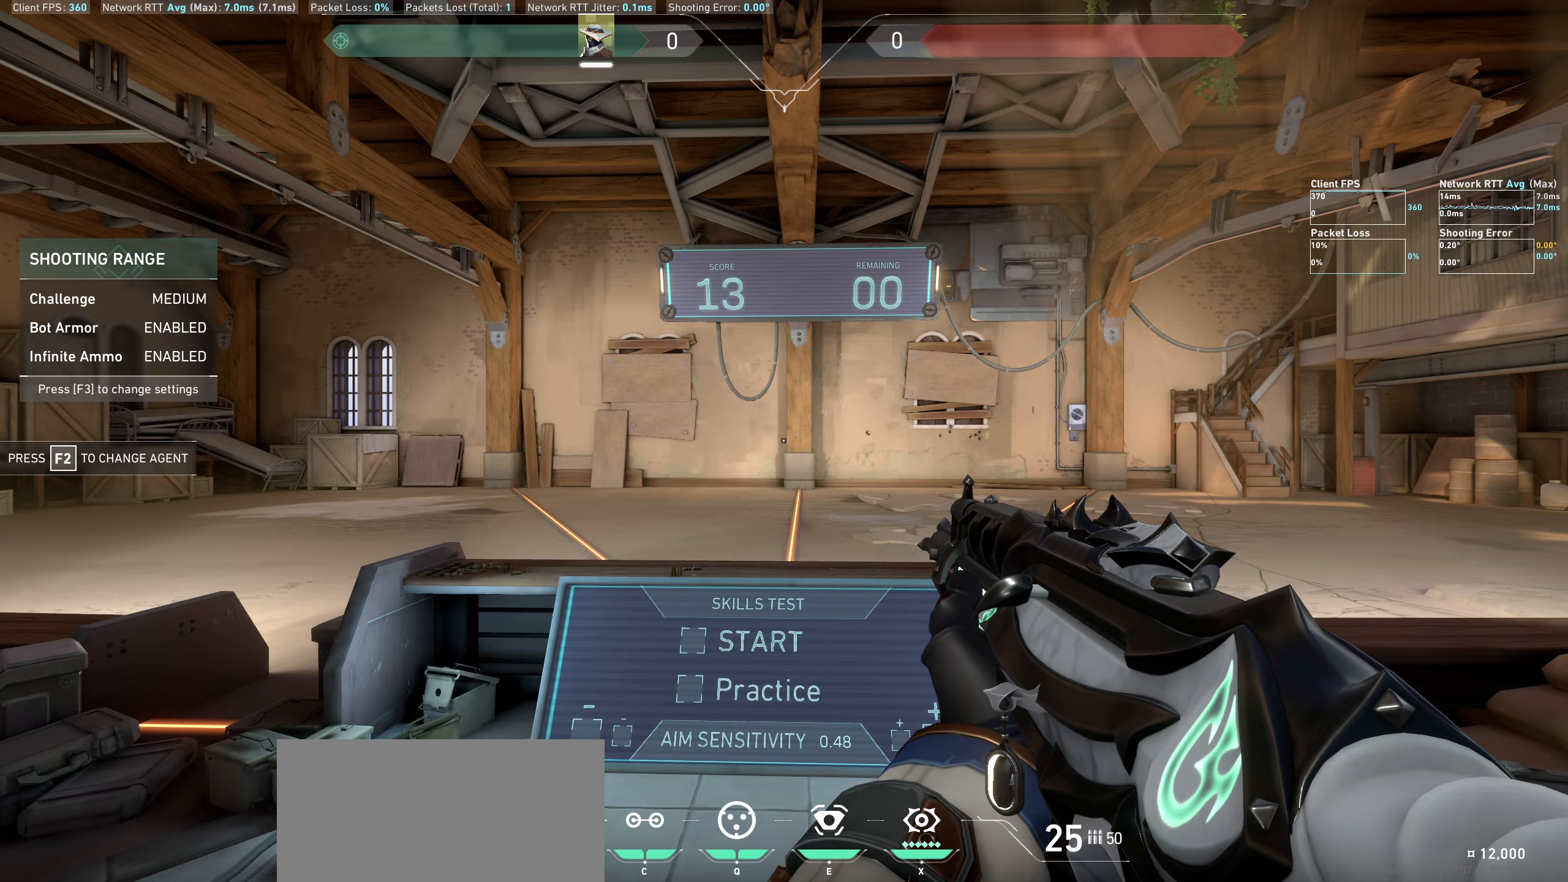
{"keys": ["a"], "mouse": [], "events": [[17, "d", "down"], [184, "d", "up"], [434, "a", "down"]]}
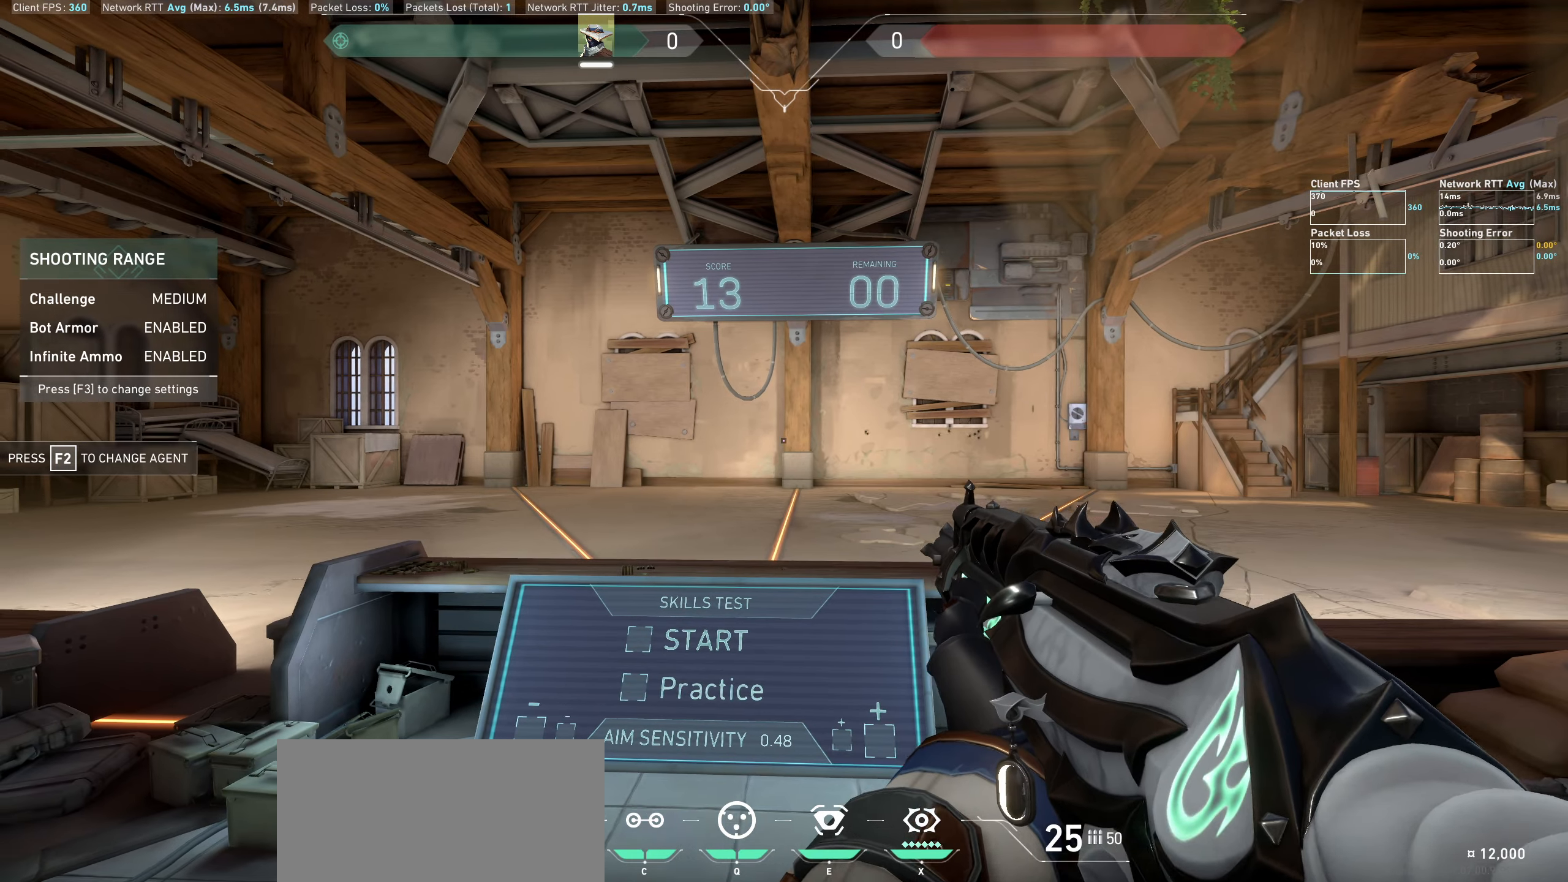
{"keys": [], "mouse": [], "events": [[150, "a", "up"], [334, "a", "down"], [500, "a", "up"]]}
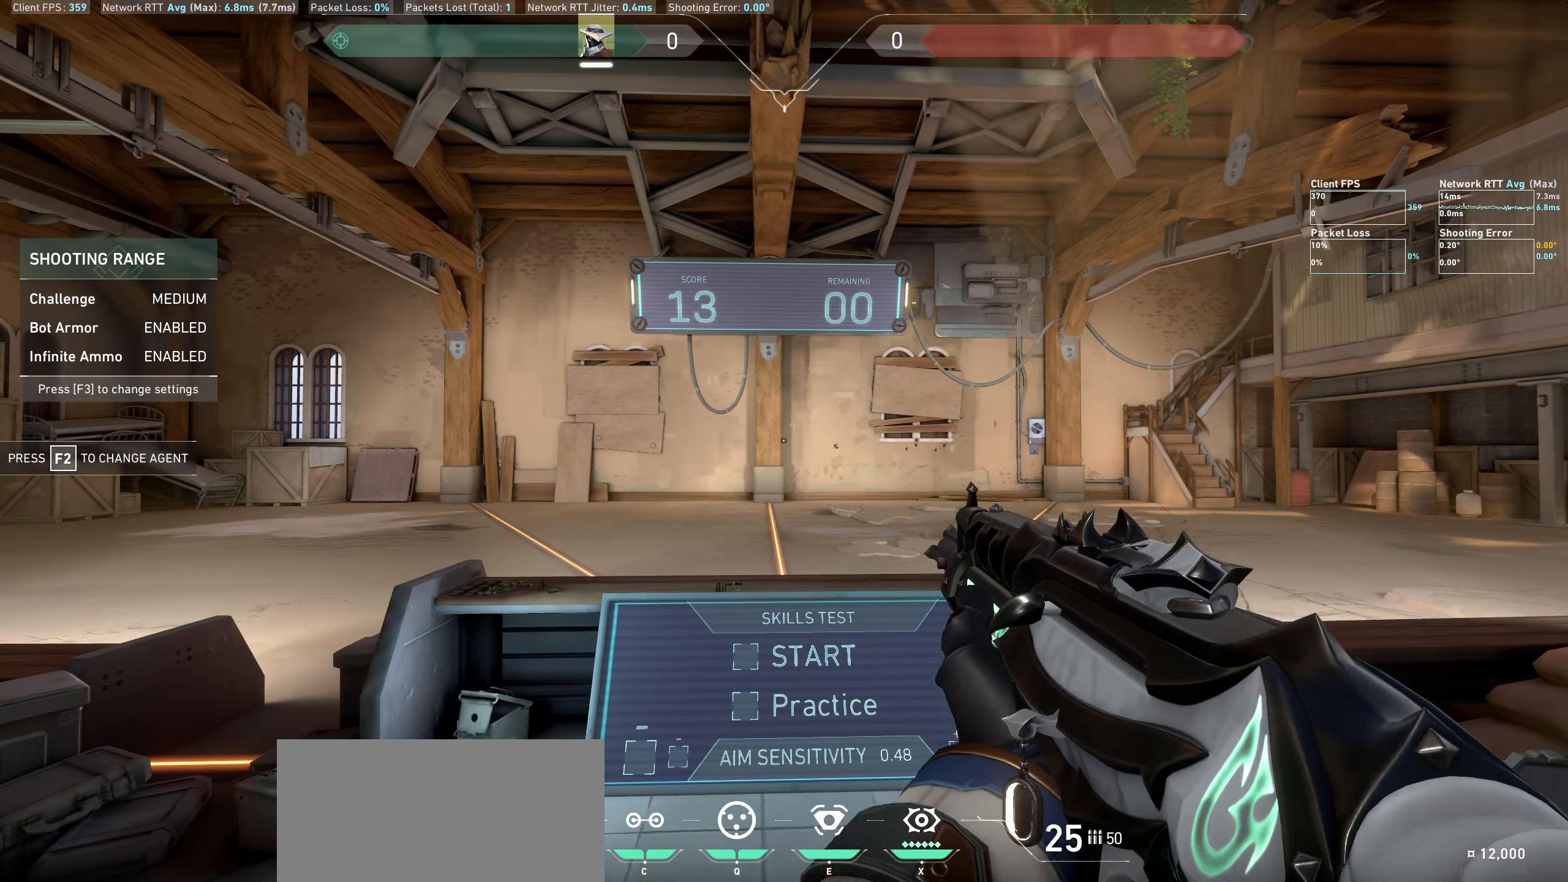
{"keys": [], "mouse": [], "events": []}
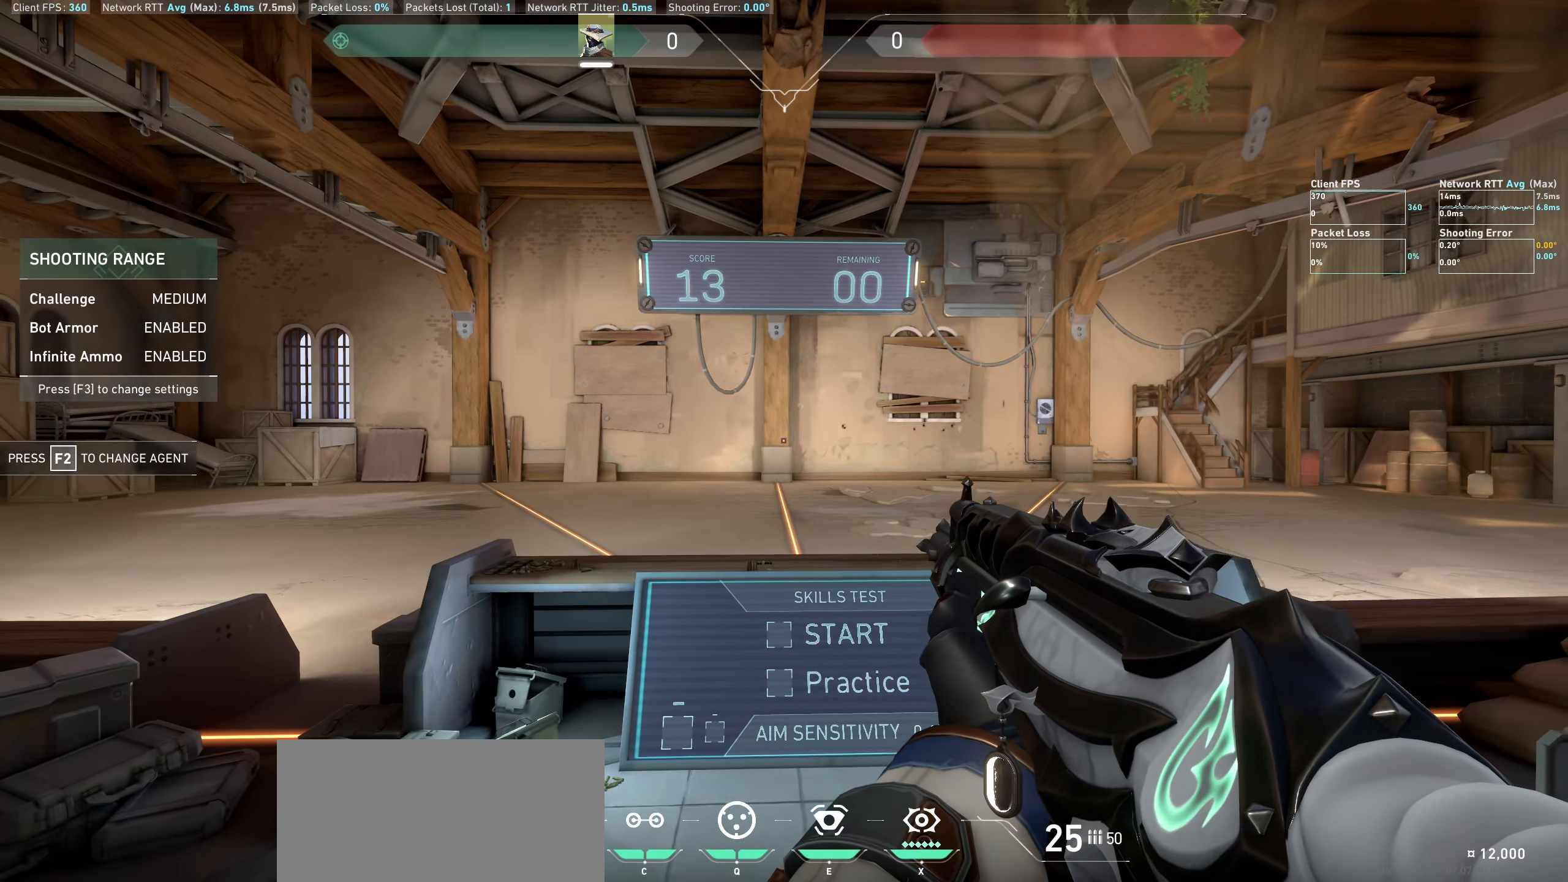
{"keys": ["d"], "mouse": [], "events": [[450, "d", "down"]]}
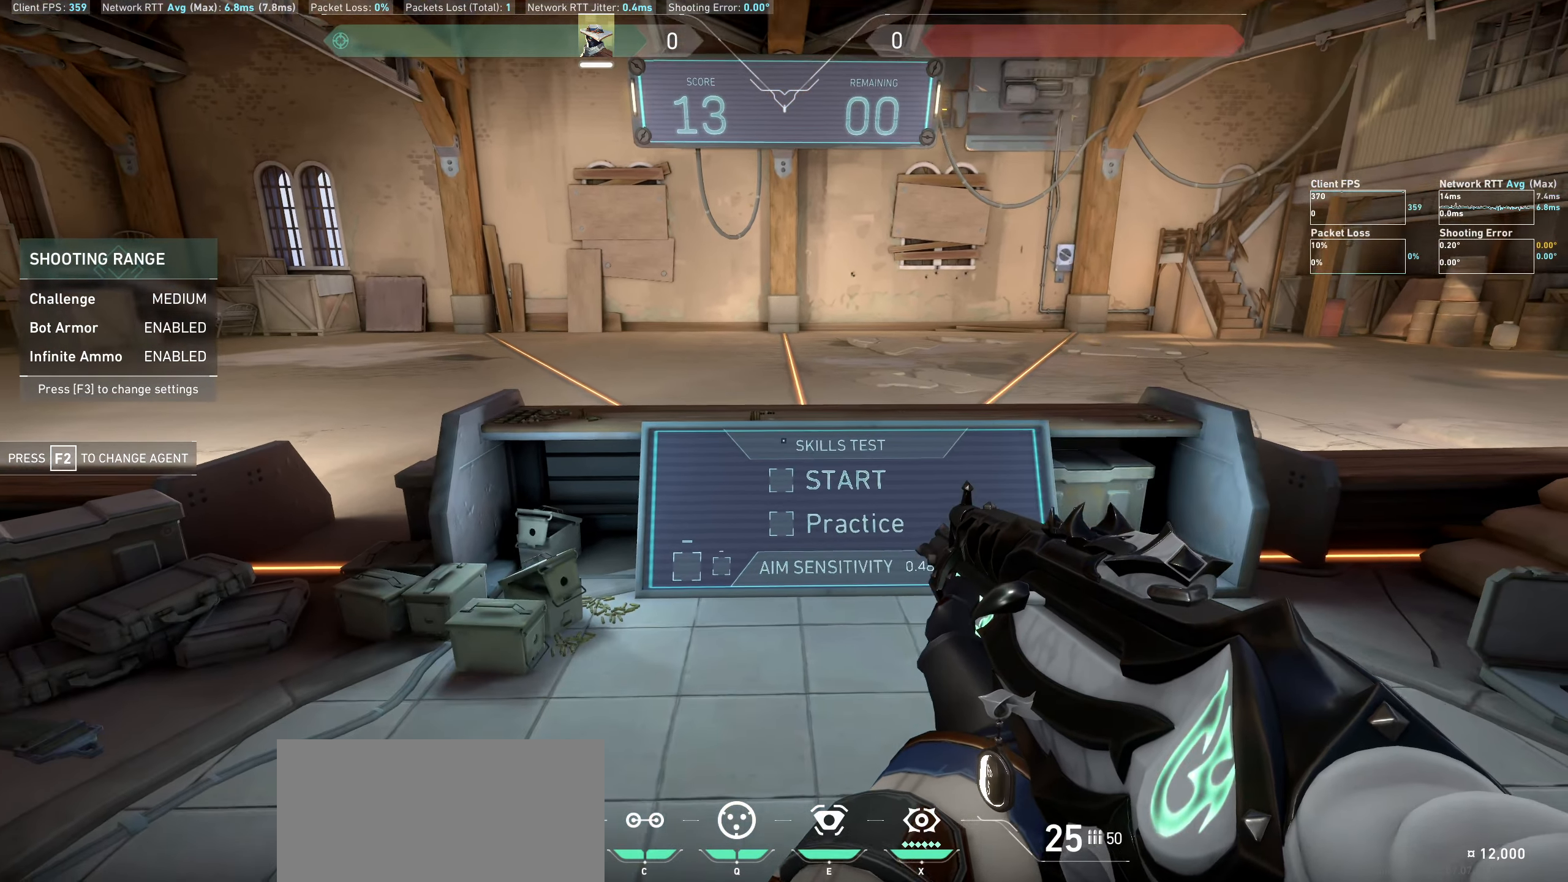
{"keys": [], "mouse": [], "events": [[84, "d", "up"]]}
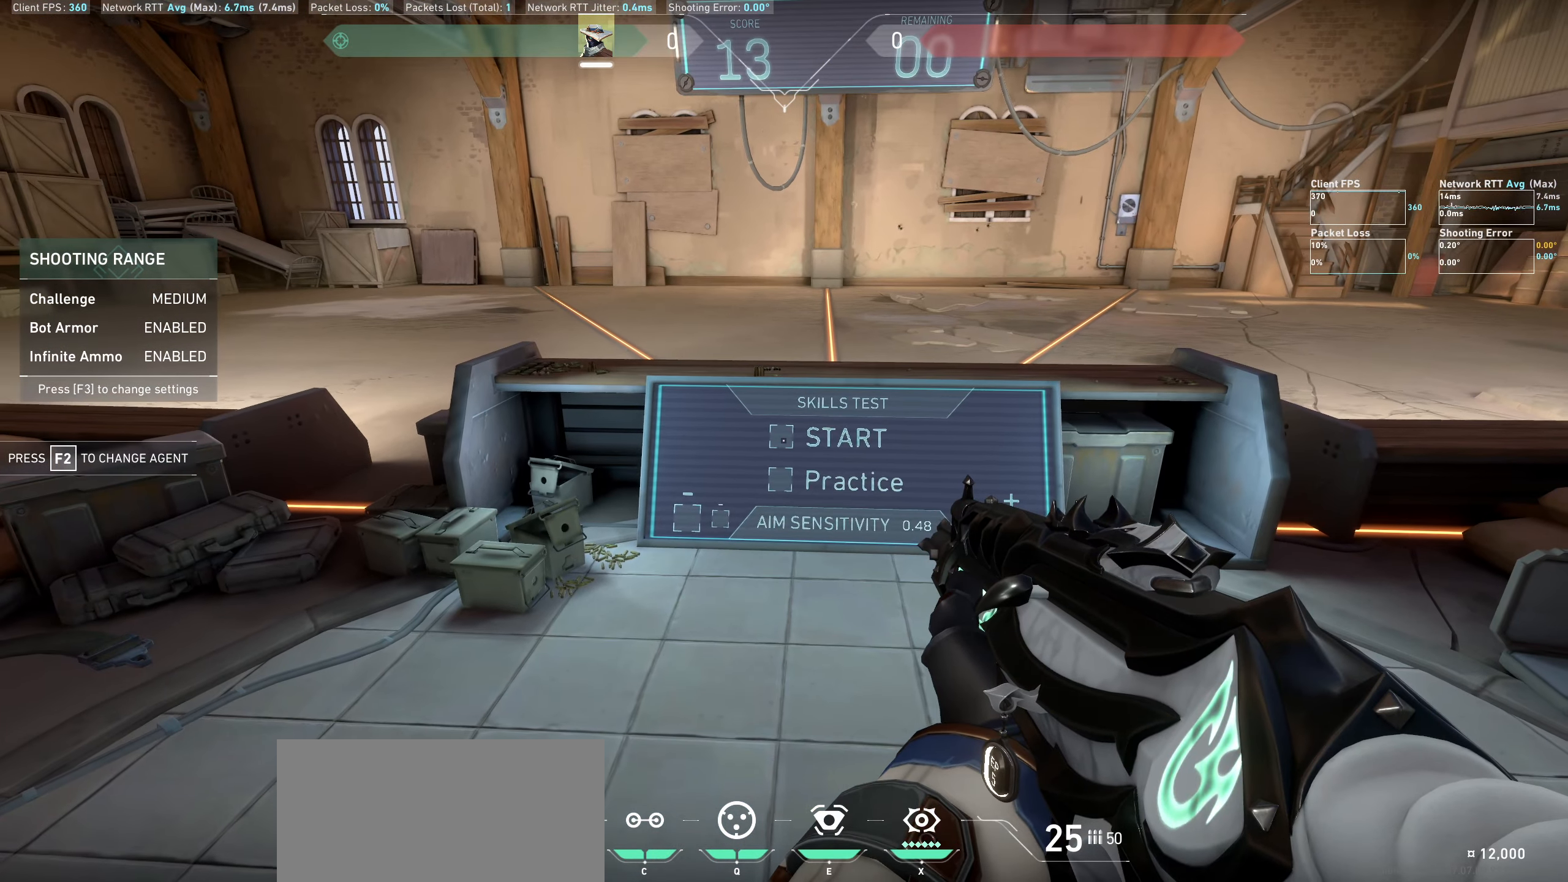
{"keys": ["d"], "mouse": [], "events": [[184, "mouse_left", "down"], [250, "mouse_left", "up"], [350, "d", "down"]]}